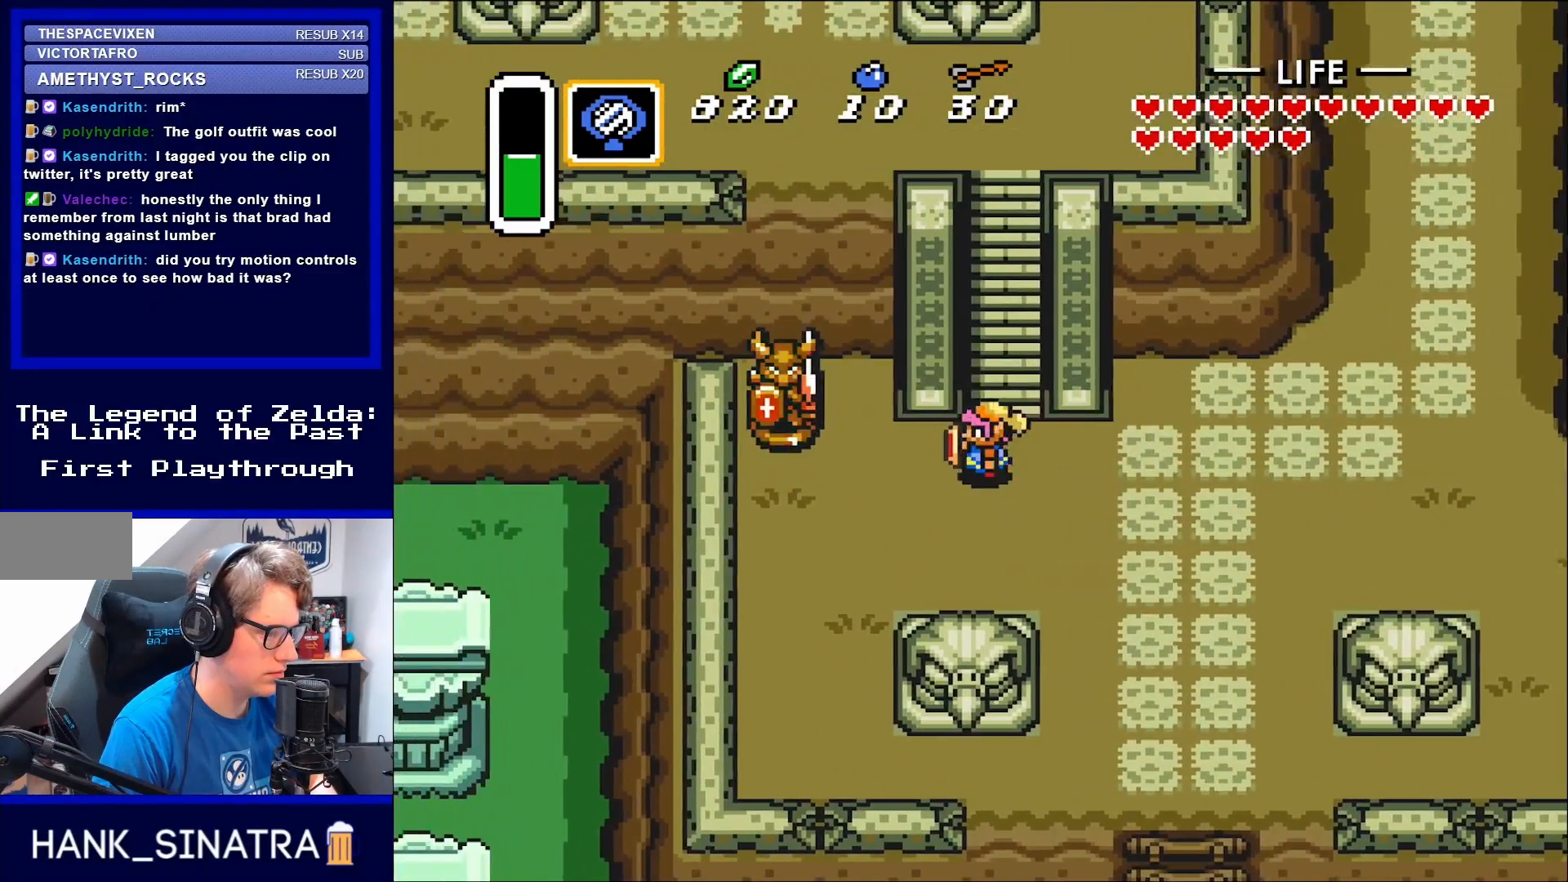
Gameplay with a controller (Nintendo layout); each line is a JSON object with the inputs held at the frame after it. "events" lists button and stick changes between this image and that frame as [ms after this image, input, new state], when the widget could be followed in between. Not read: L3 R3.
{"buttons": ["DPAD_RIGHT"], "events": [[250, "B", "down"], [367, "B", "up"], [367, "DPAD_LEFT", "up"], [483, "DPAD_RIGHT", "down"]]}
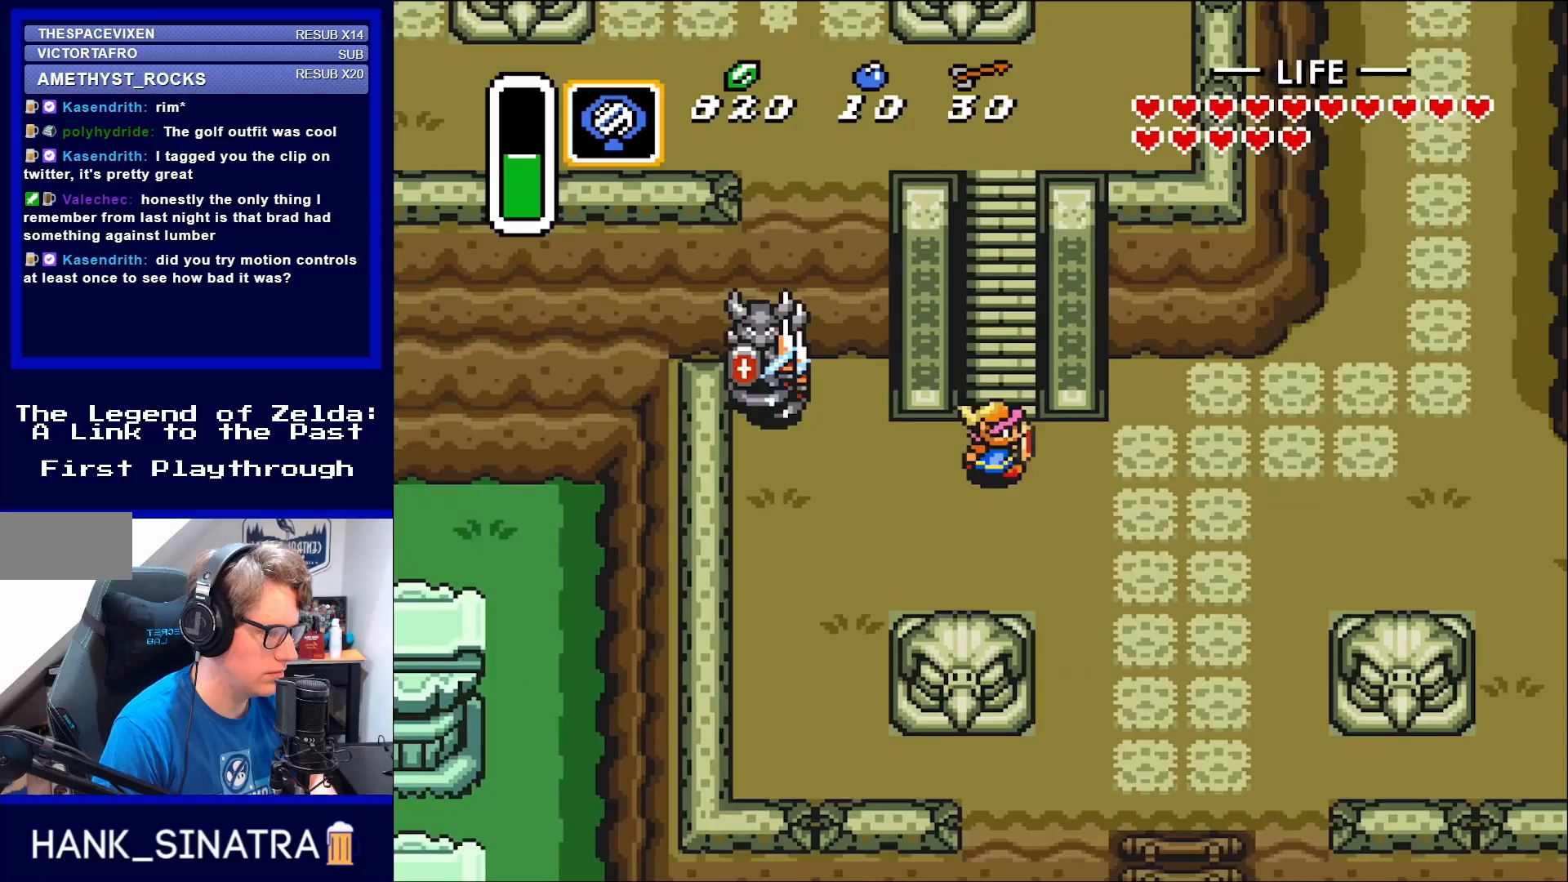
{"buttons": ["DPAD_UP"], "events": [[133, "DPAD_RIGHT", "up"], [133, "DPAD_UP", "down"]]}
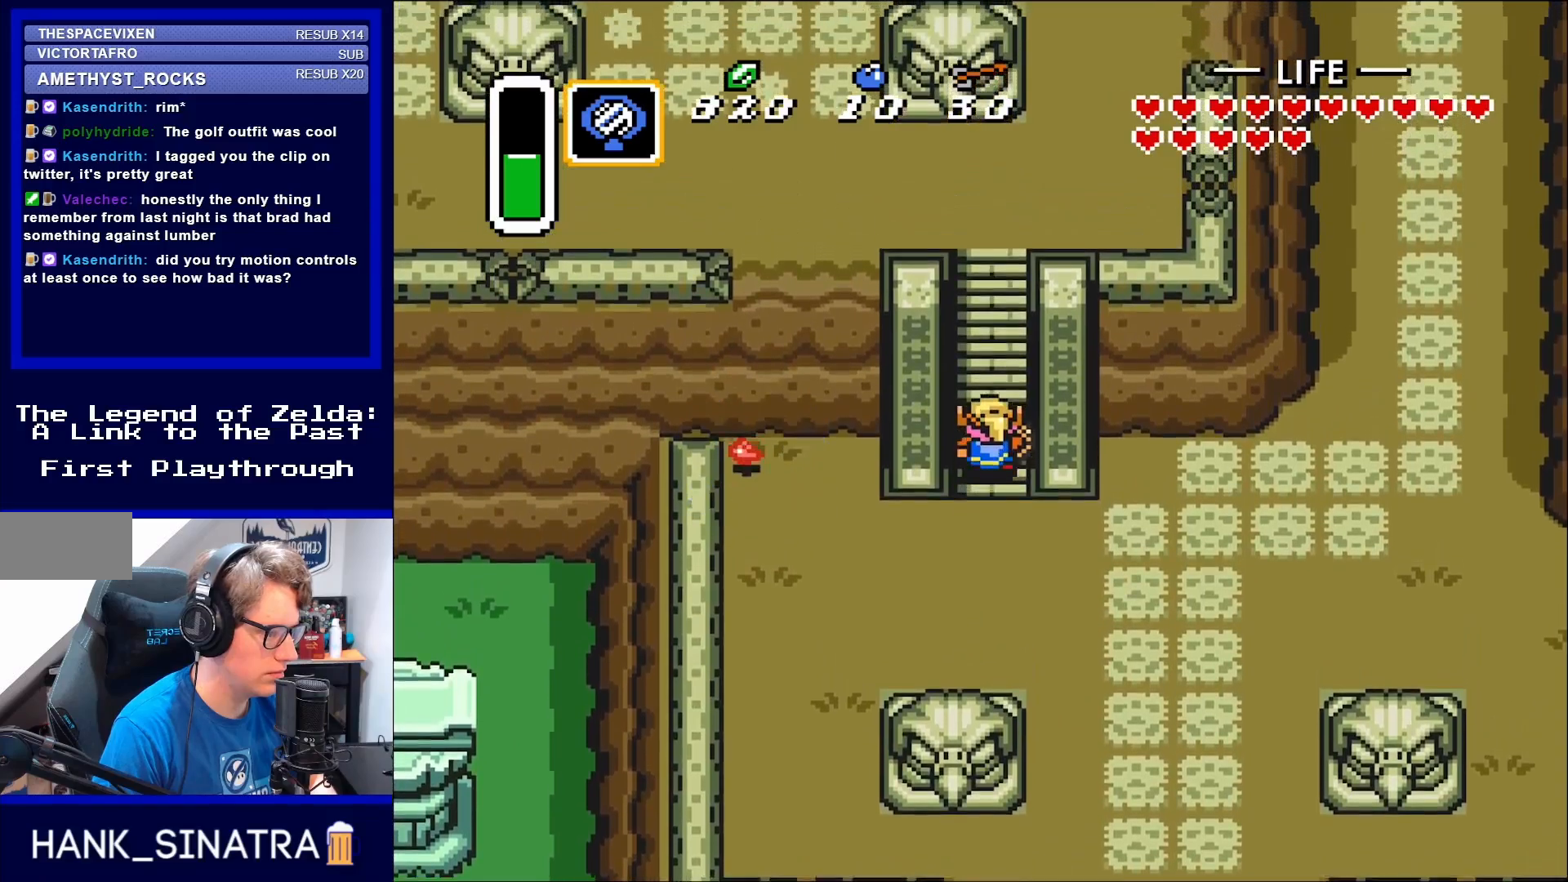
{"buttons": ["DPAD_UP"], "events": []}
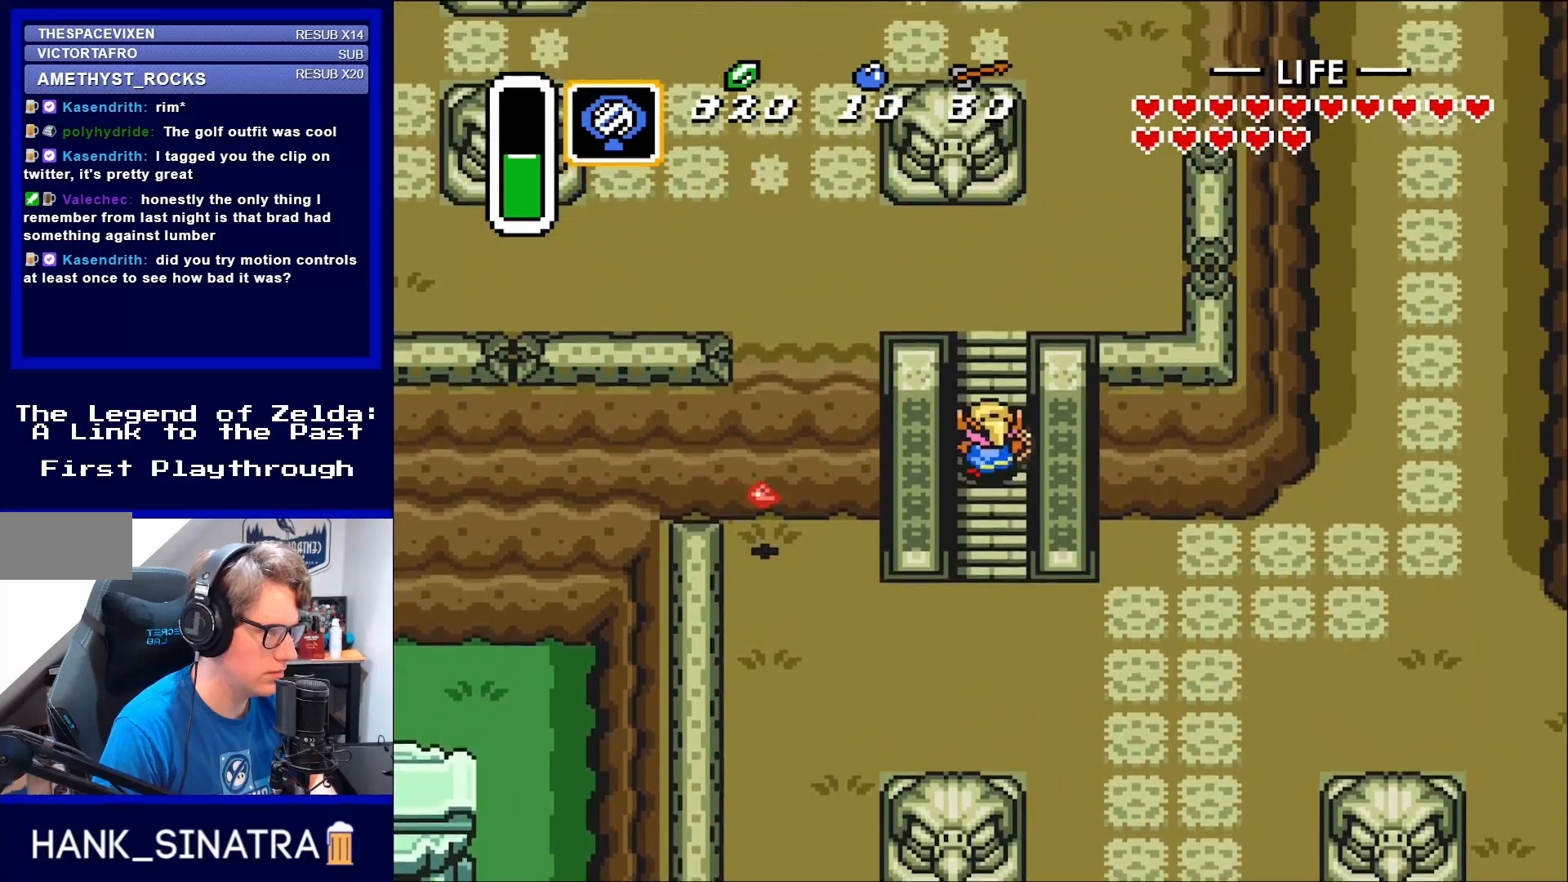
{"buttons": ["DPAD_UP"], "events": []}
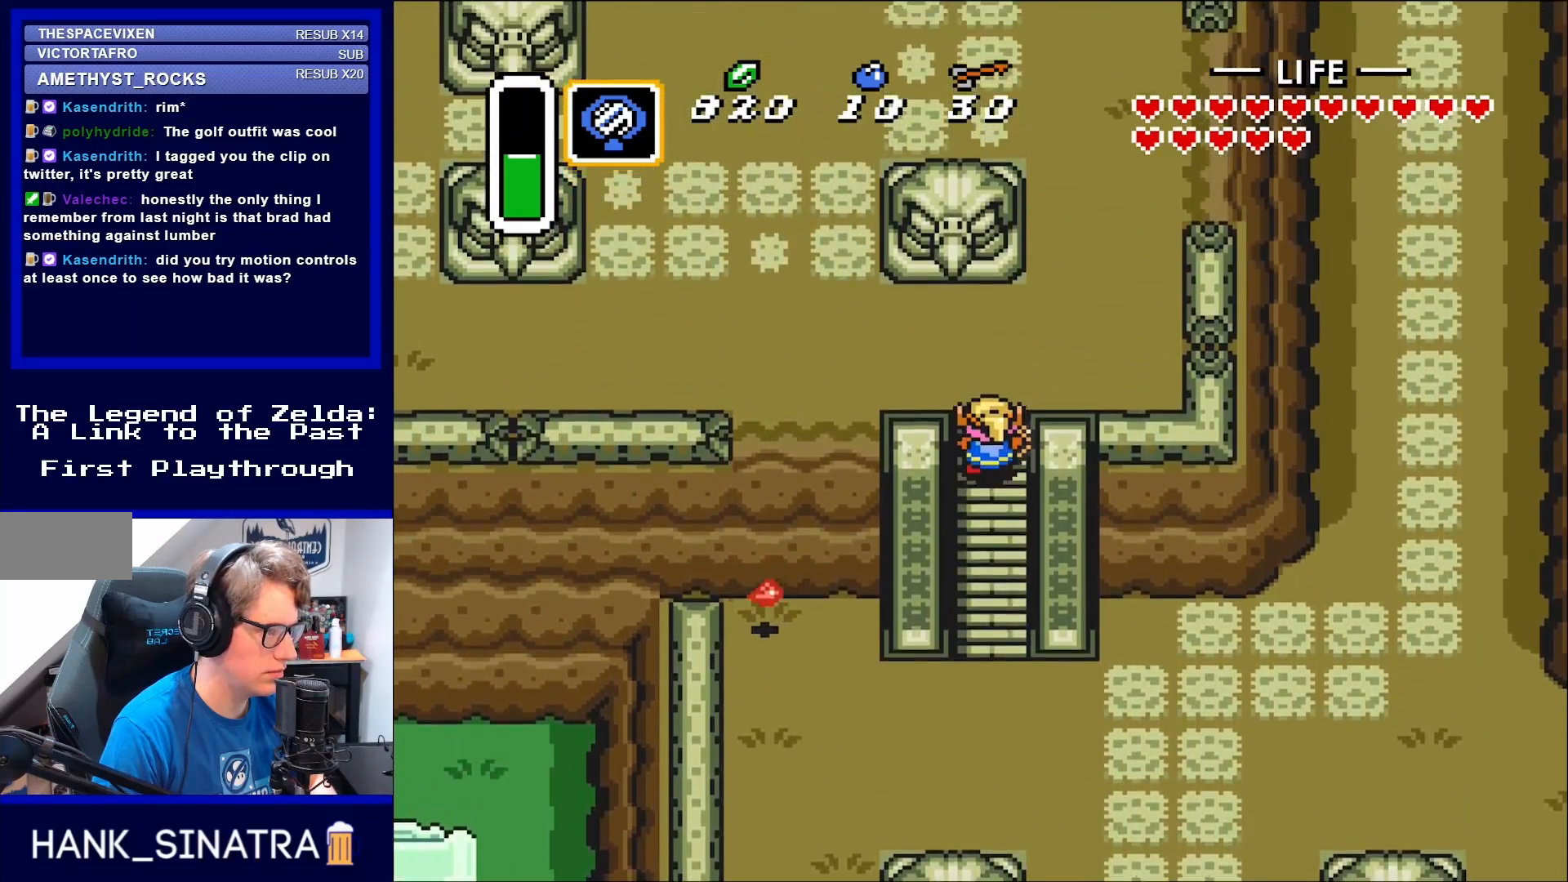
{"buttons": ["DPAD_UP", "DPAD_LEFT"], "events": [[367, "DPAD_LEFT", "down"]]}
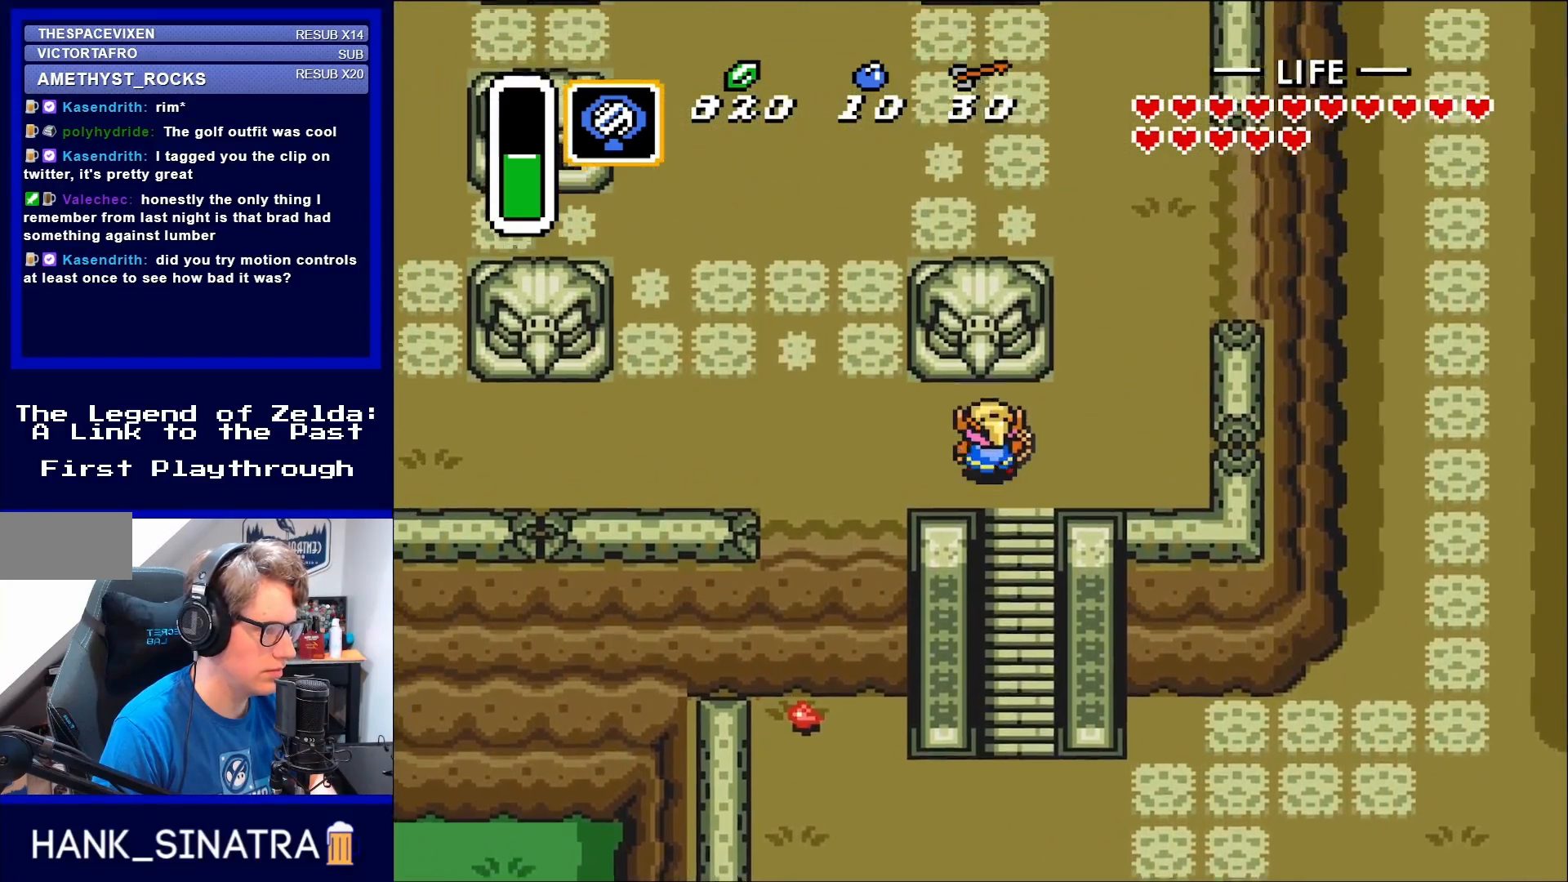
{"buttons": ["DPAD_UP", "DPAD_LEFT"], "events": [[217, "DPAD_UP", "up"], [250, "DPAD_UP", "down"]]}
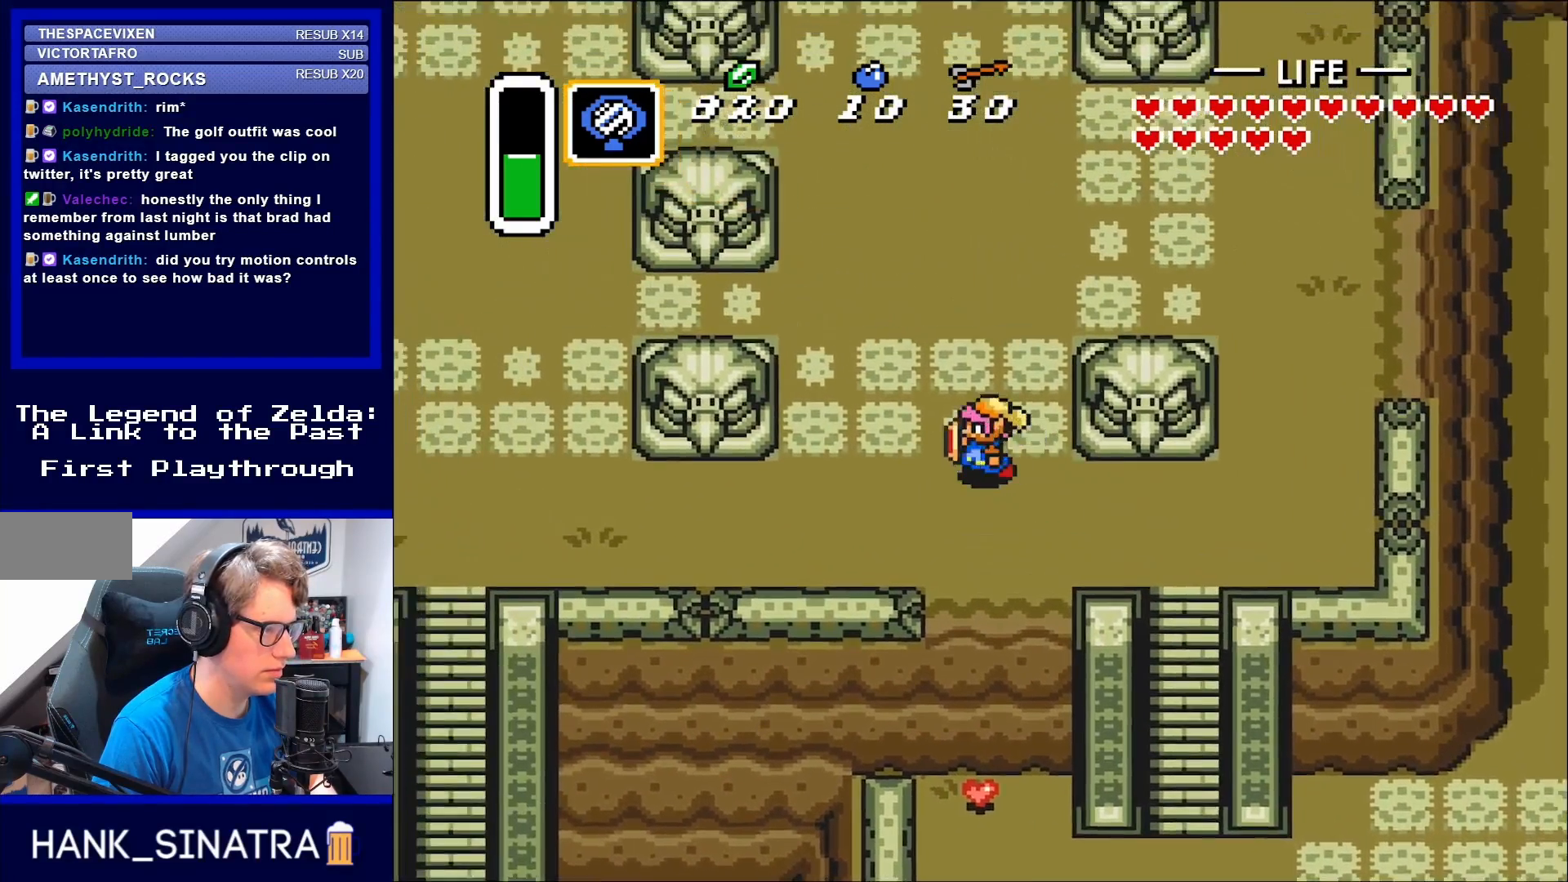
{"buttons": ["DPAD_UP"], "events": [[217, "DPAD_LEFT", "up"]]}
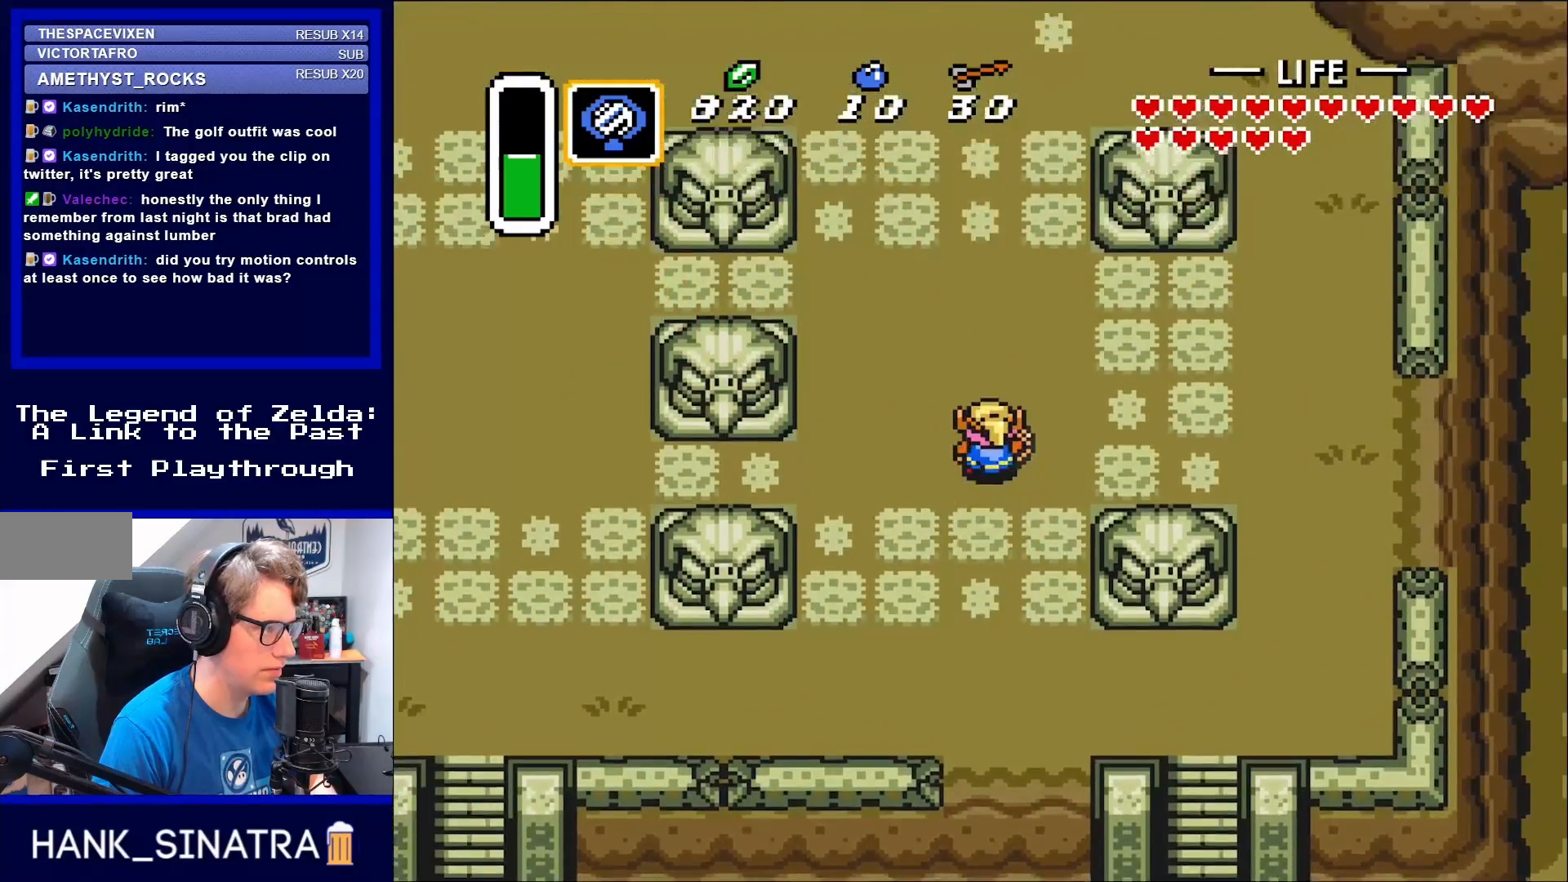
{"buttons": ["DPAD_UP"], "events": []}
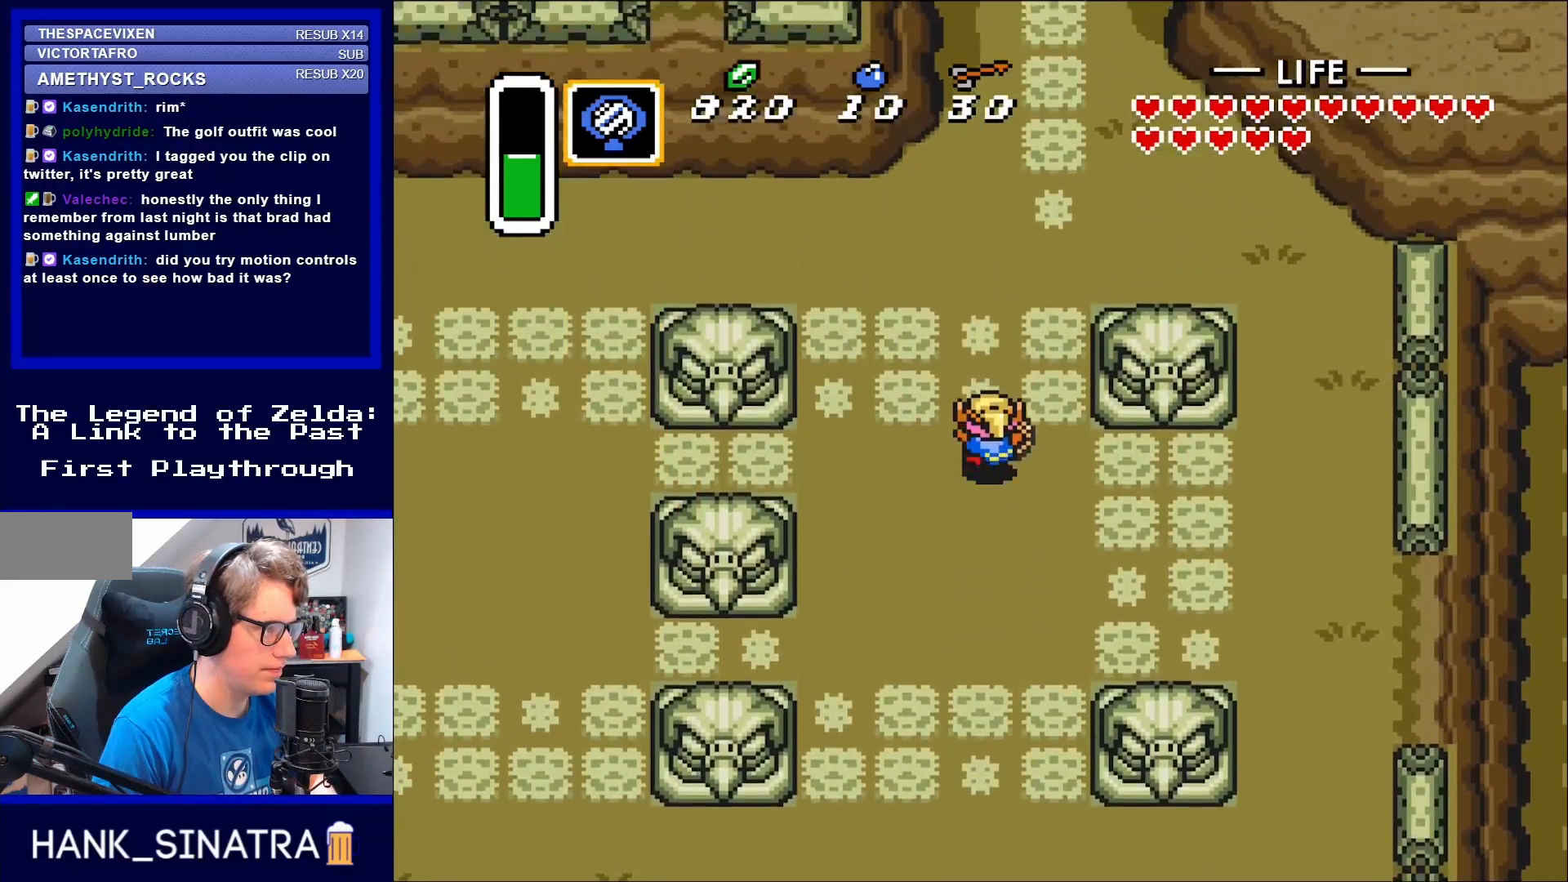
{"buttons": ["DPAD_UP"], "events": [[150, "DPAD_RIGHT", "down"], [383, "DPAD_RIGHT", "up"]]}
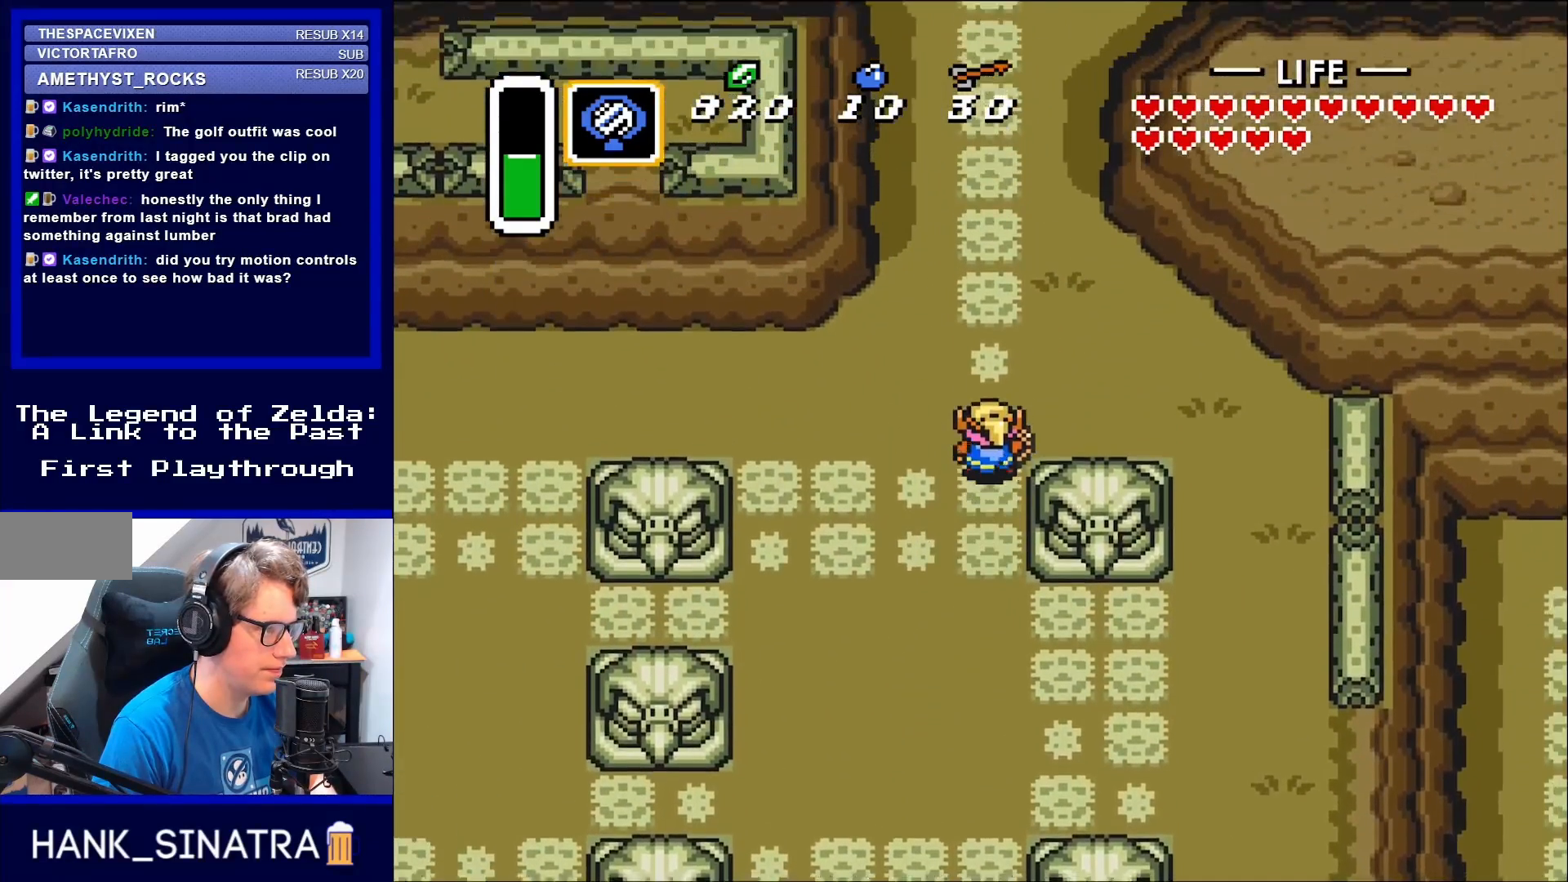
{"buttons": ["DPAD_UP"], "events": []}
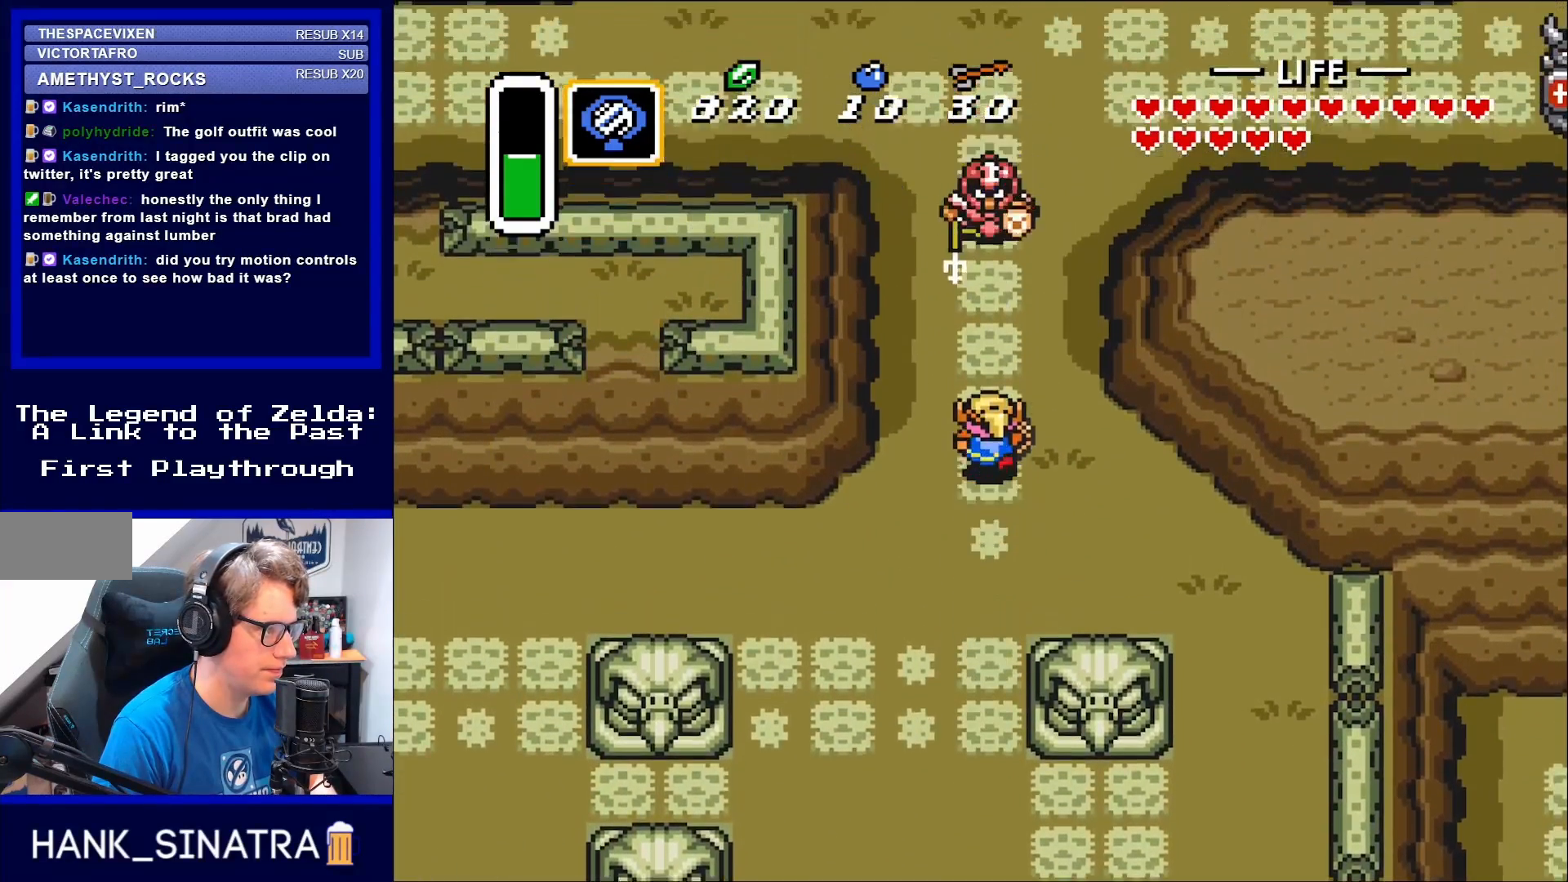
{"buttons": ["DPAD_UP", "DPAD_RIGHT"], "events": [[250, "B", "down"], [483, "B", "up"], [483, "DPAD_RIGHT", "down"]]}
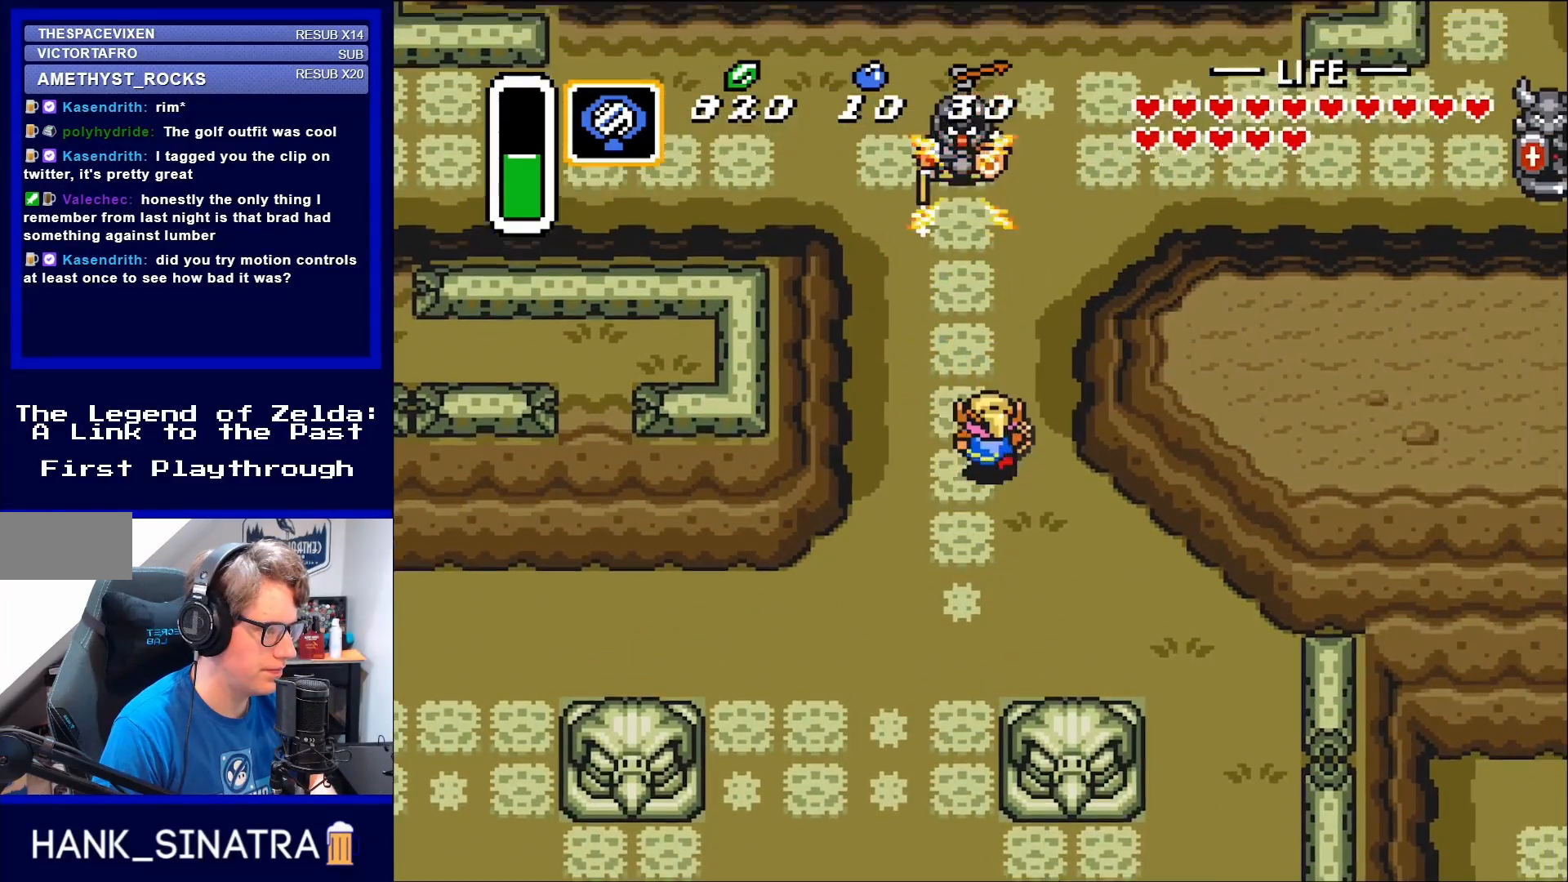
{"buttons": ["DPAD_UP"], "events": [[167, "DPAD_RIGHT", "up"], [183, "B", "down"], [350, "B", "up"]]}
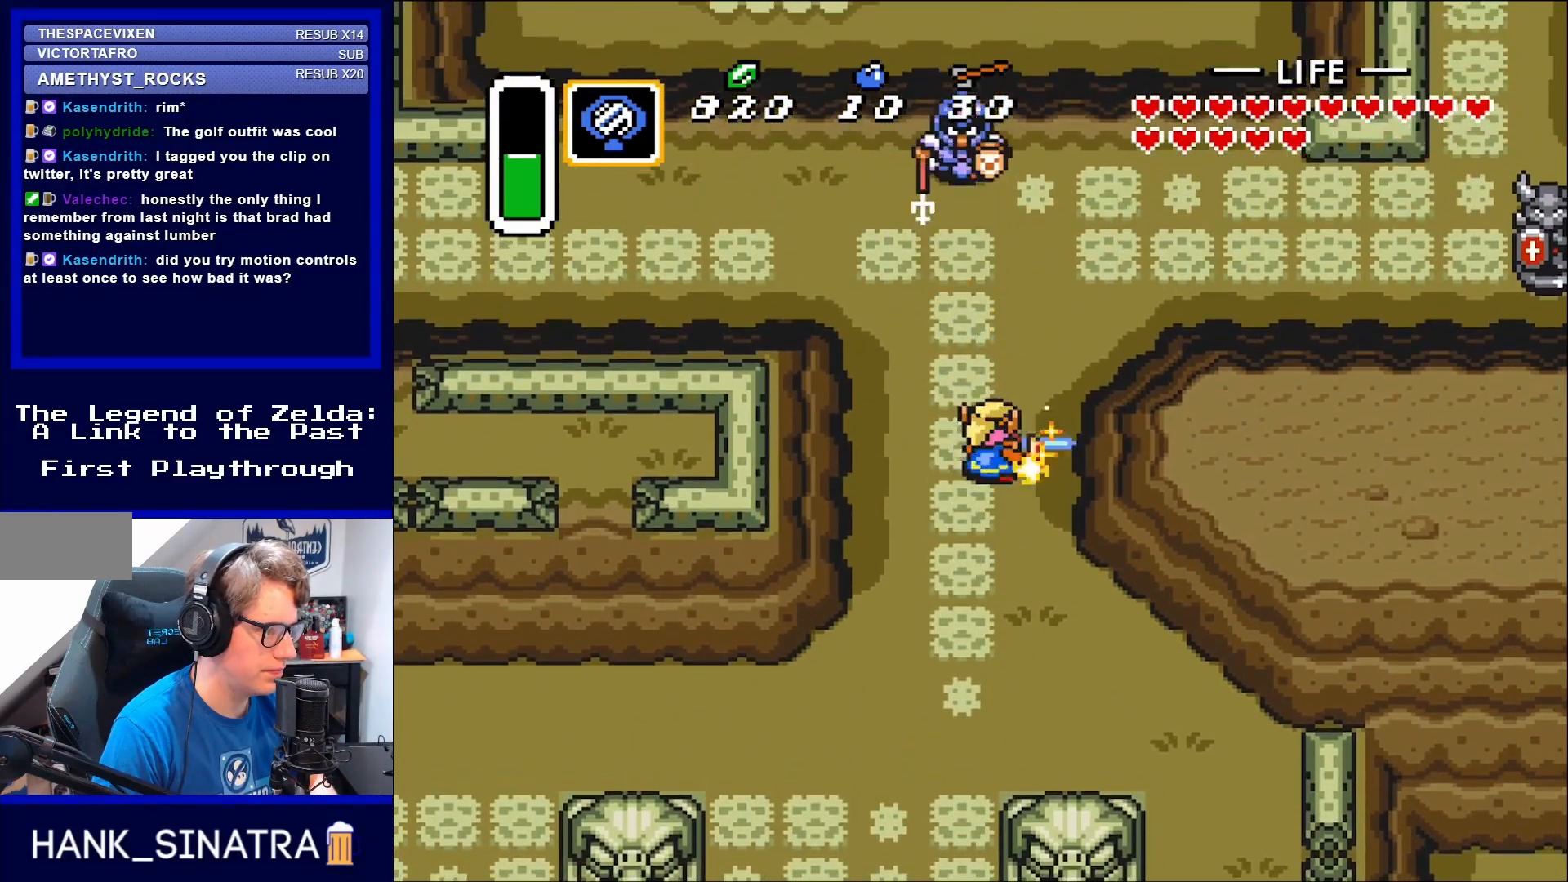
{"buttons": ["DPAD_UP"], "events": [[100, "B", "down"], [283, "B", "up"]]}
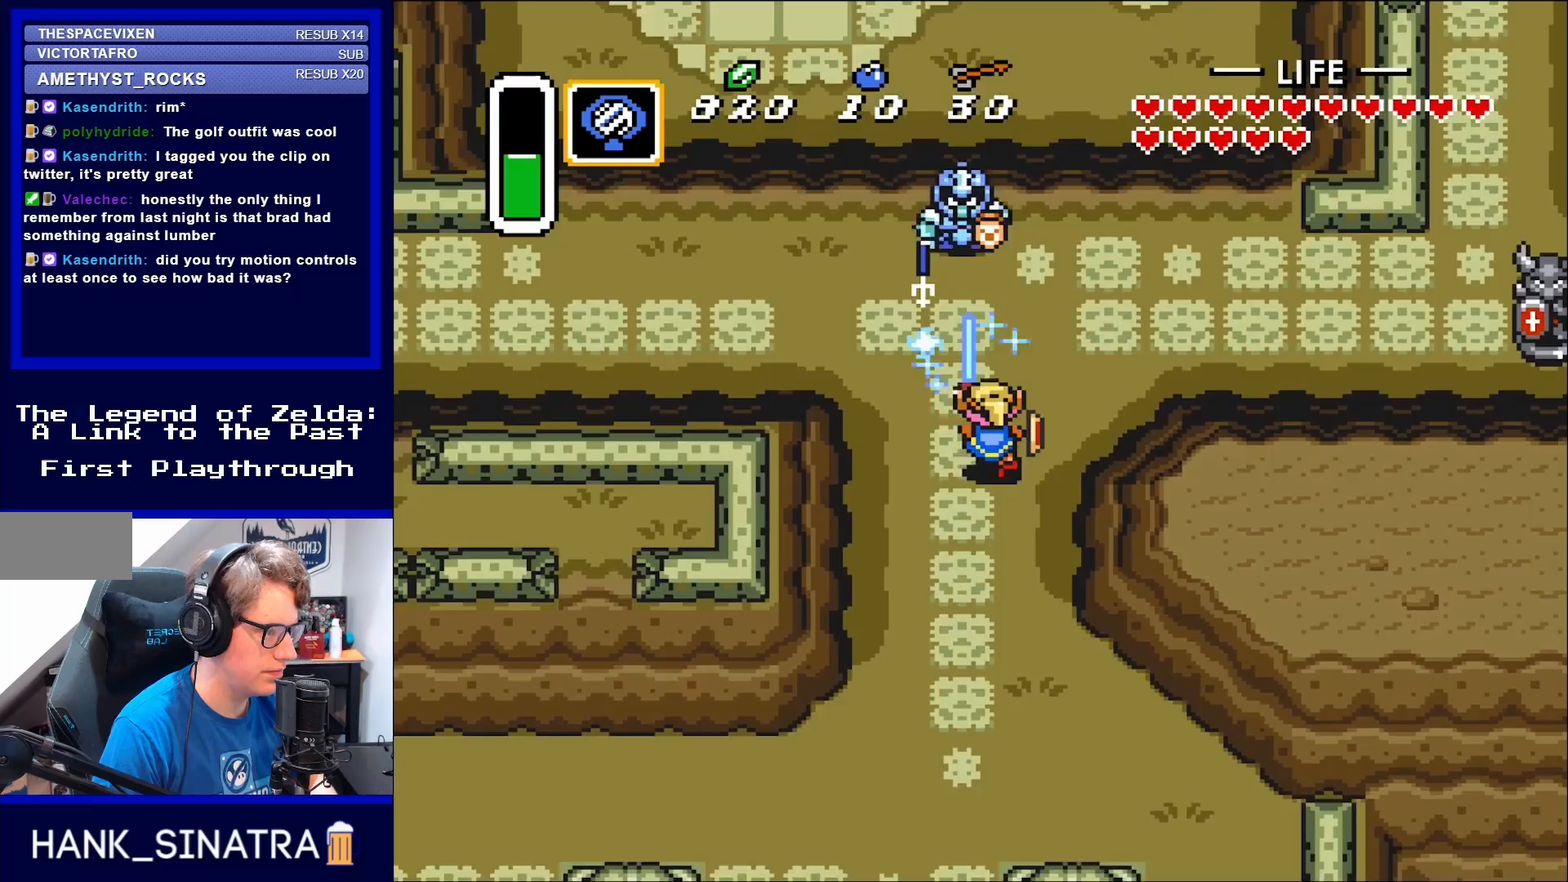
{"buttons": ["B", "DPAD_UP"], "events": [[50, "B", "down"], [183, "B", "up"], [400, "B", "down"]]}
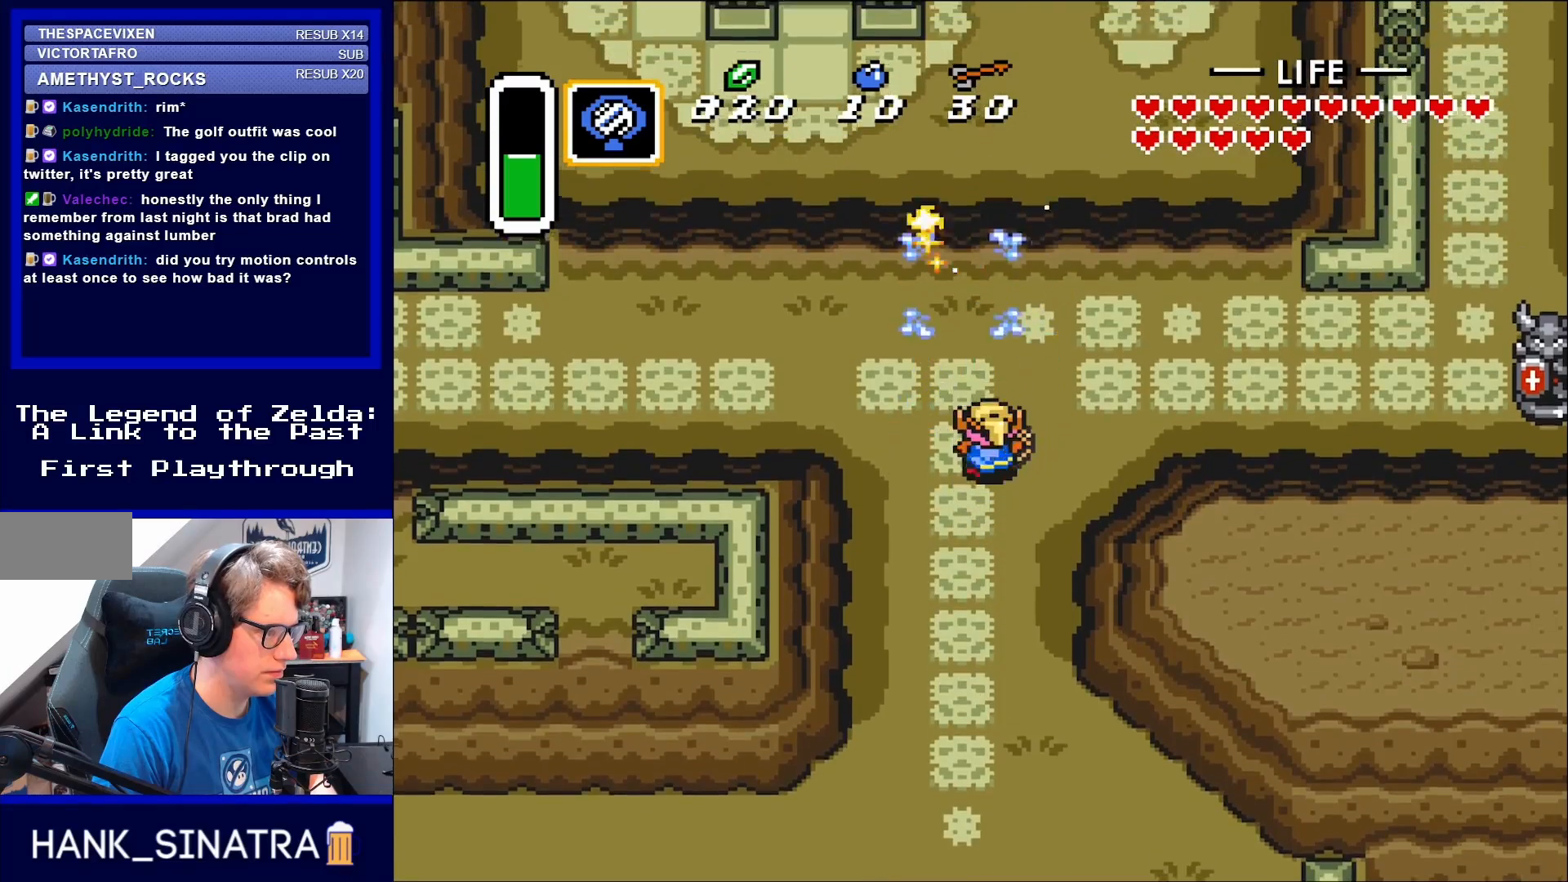
{"buttons": ["DPAD_RIGHT"], "events": [[83, "B", "up"], [350, "DPAD_RIGHT", "down"], [450, "DPAD_UP", "up"]]}
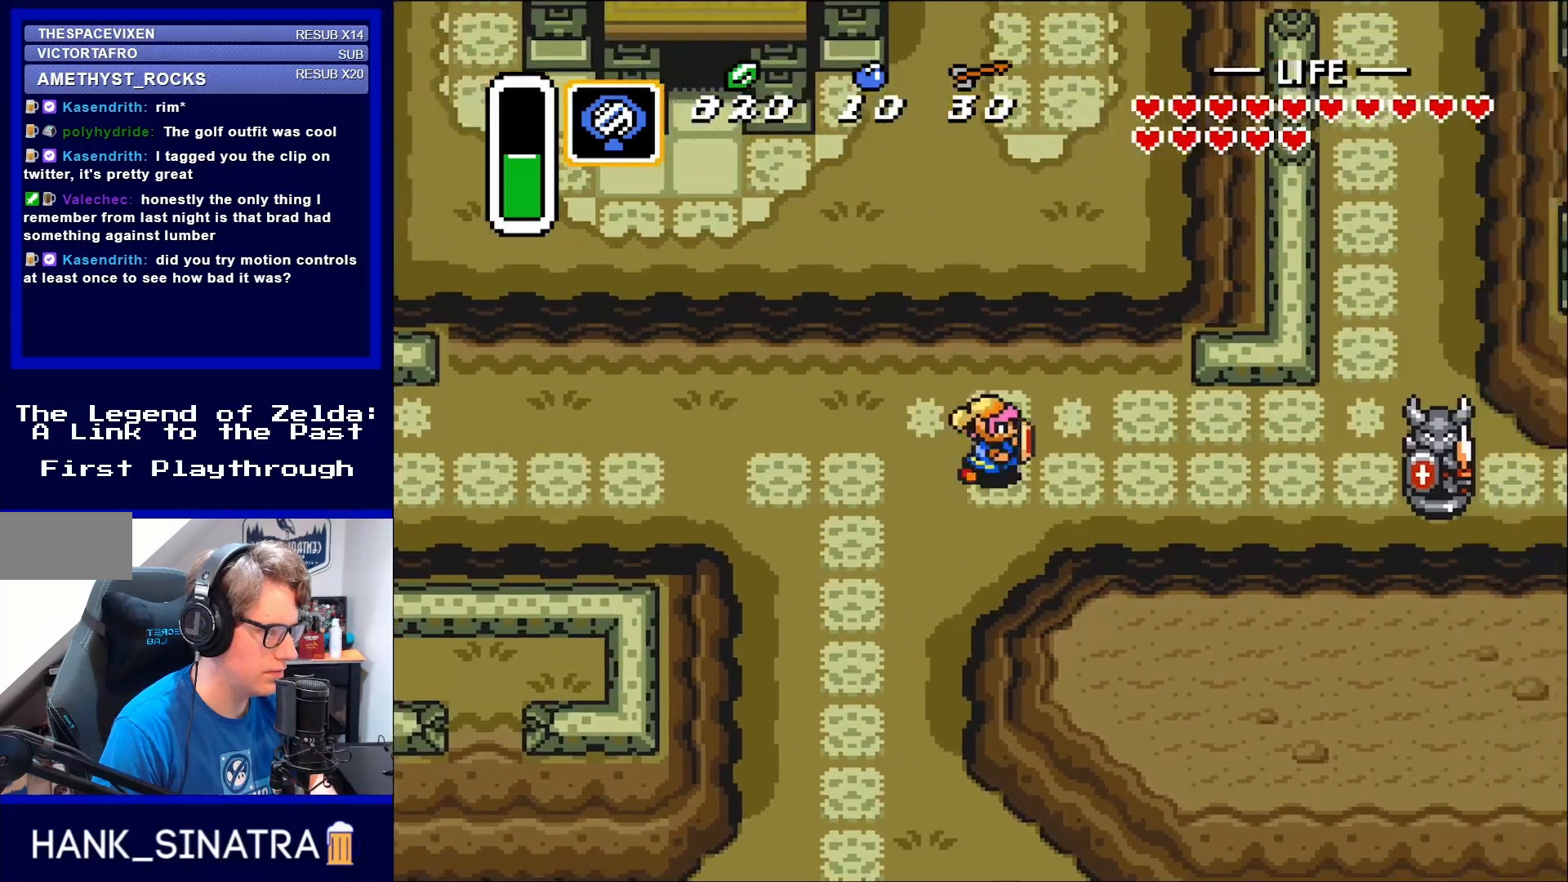
{"buttons": ["DPAD_RIGHT"], "events": []}
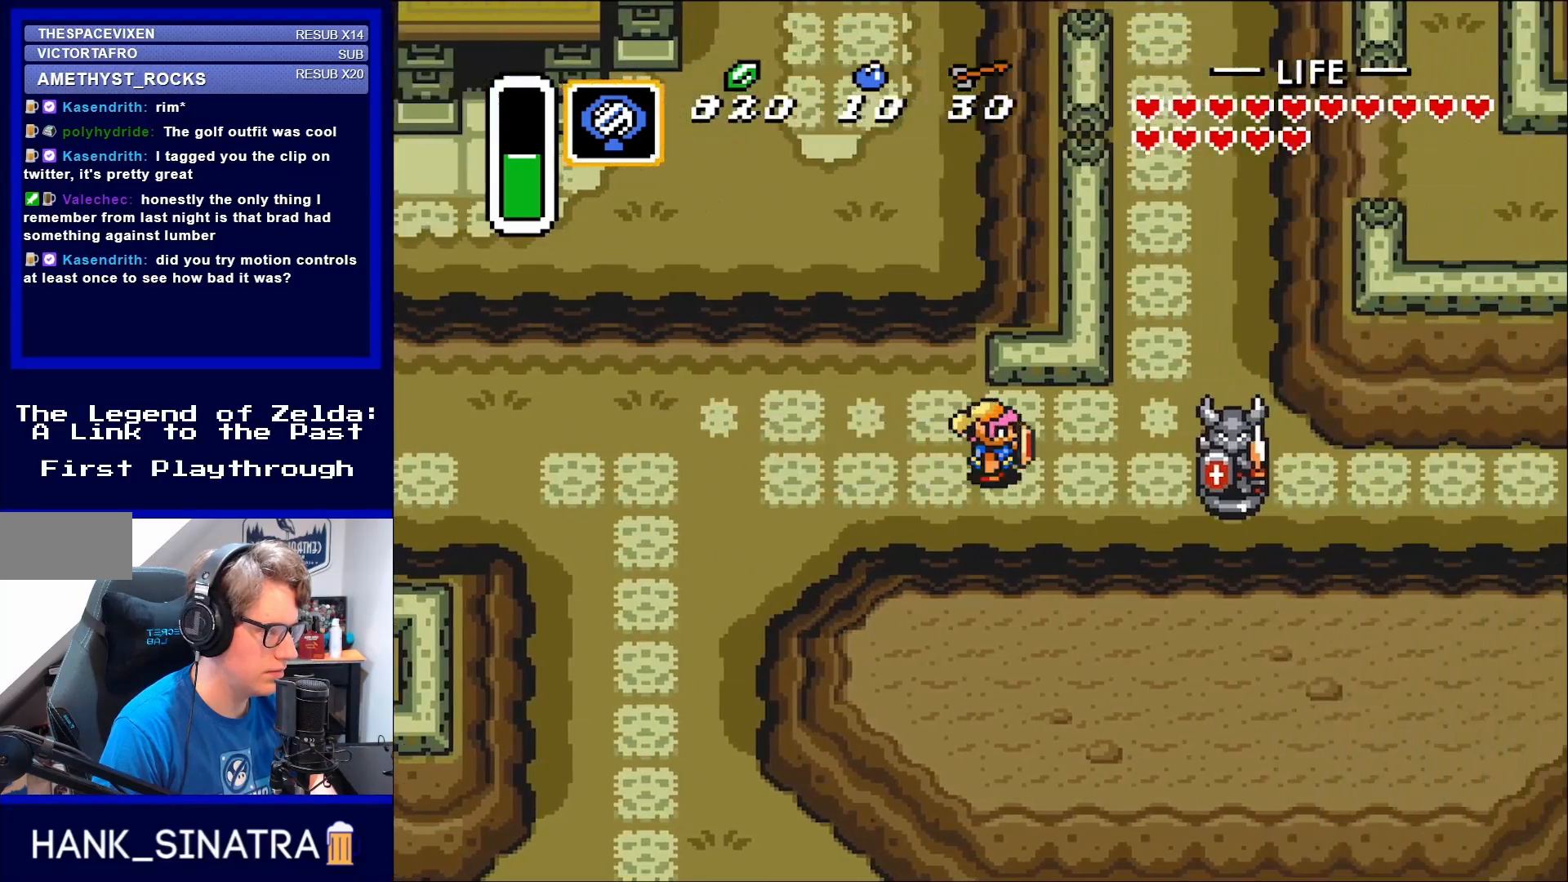
{"buttons": ["DPAD_UP", "DPAD_RIGHT"], "events": [[400, "DPAD_UP", "down"]]}
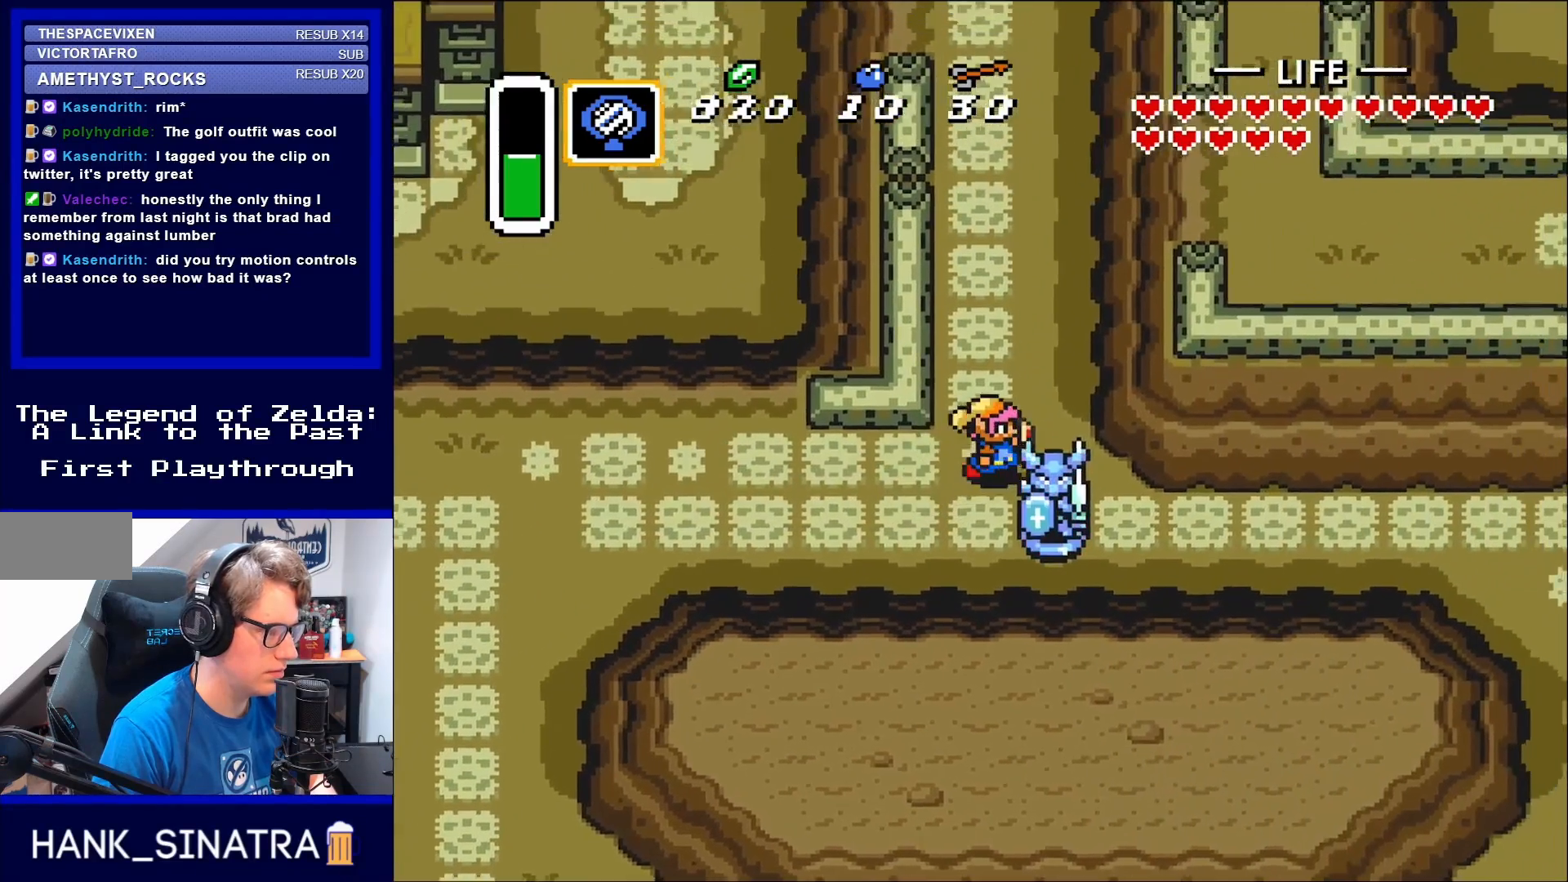
{"buttons": ["DPAD_UP"], "events": [[167, "DPAD_UP", "up"], [283, "DPAD_UP", "down"], [317, "DPAD_RIGHT", "up"]]}
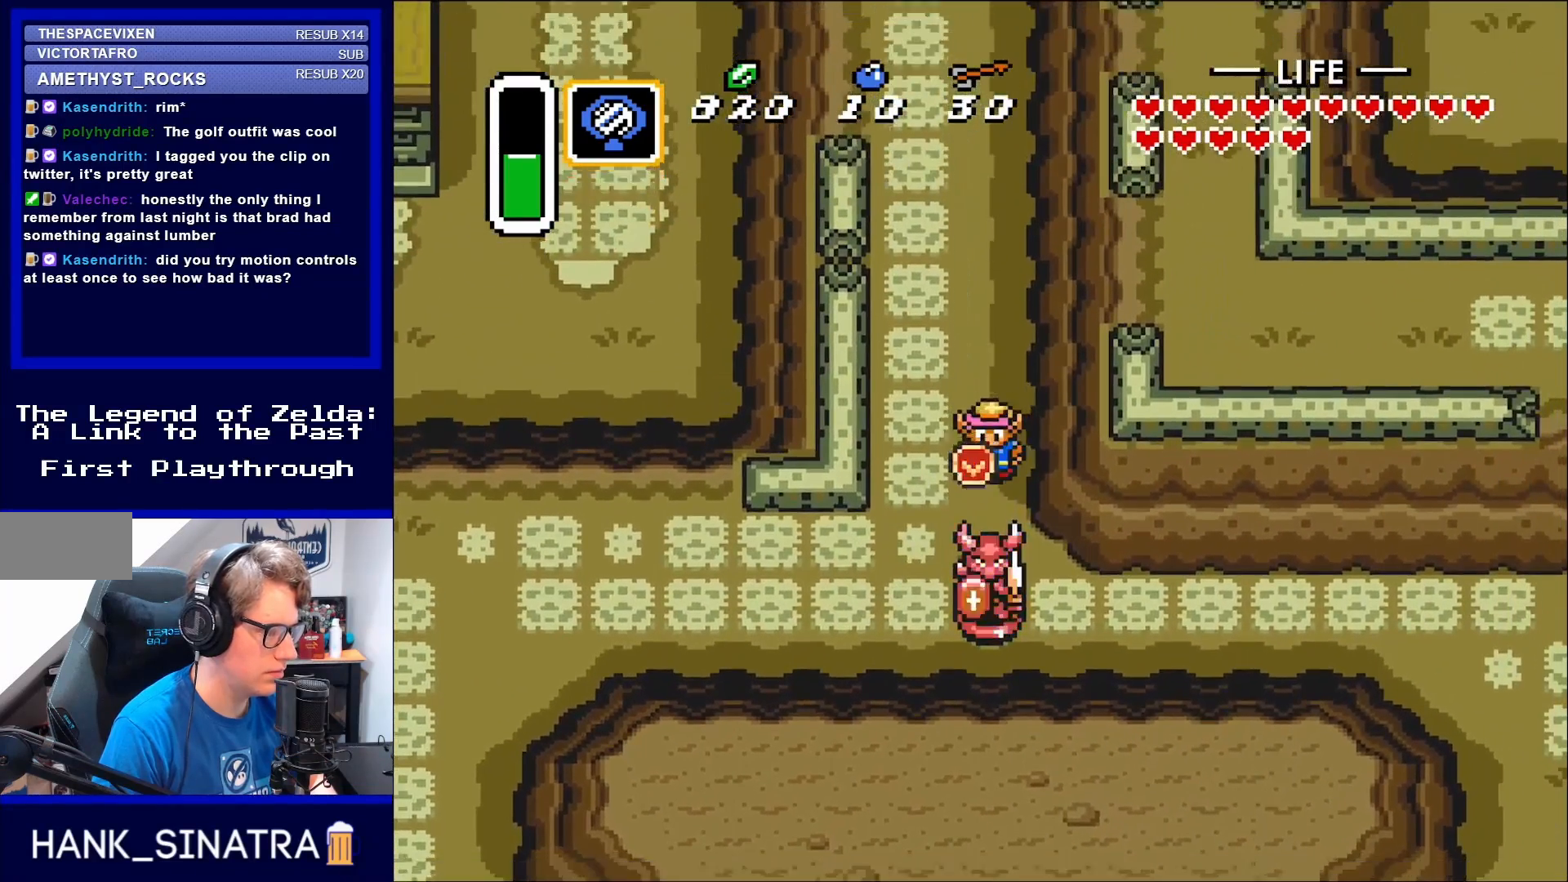
{"buttons": [], "events": [[50, "DPAD_RIGHT", "down"], [50, "DPAD_UP", "up"], [83, "DPAD_DOWN", "down"], [83, "DPAD_RIGHT", "up"], [167, "B", "down"], [317, "DPAD_DOWN", "up"], [433, "B", "up"]]}
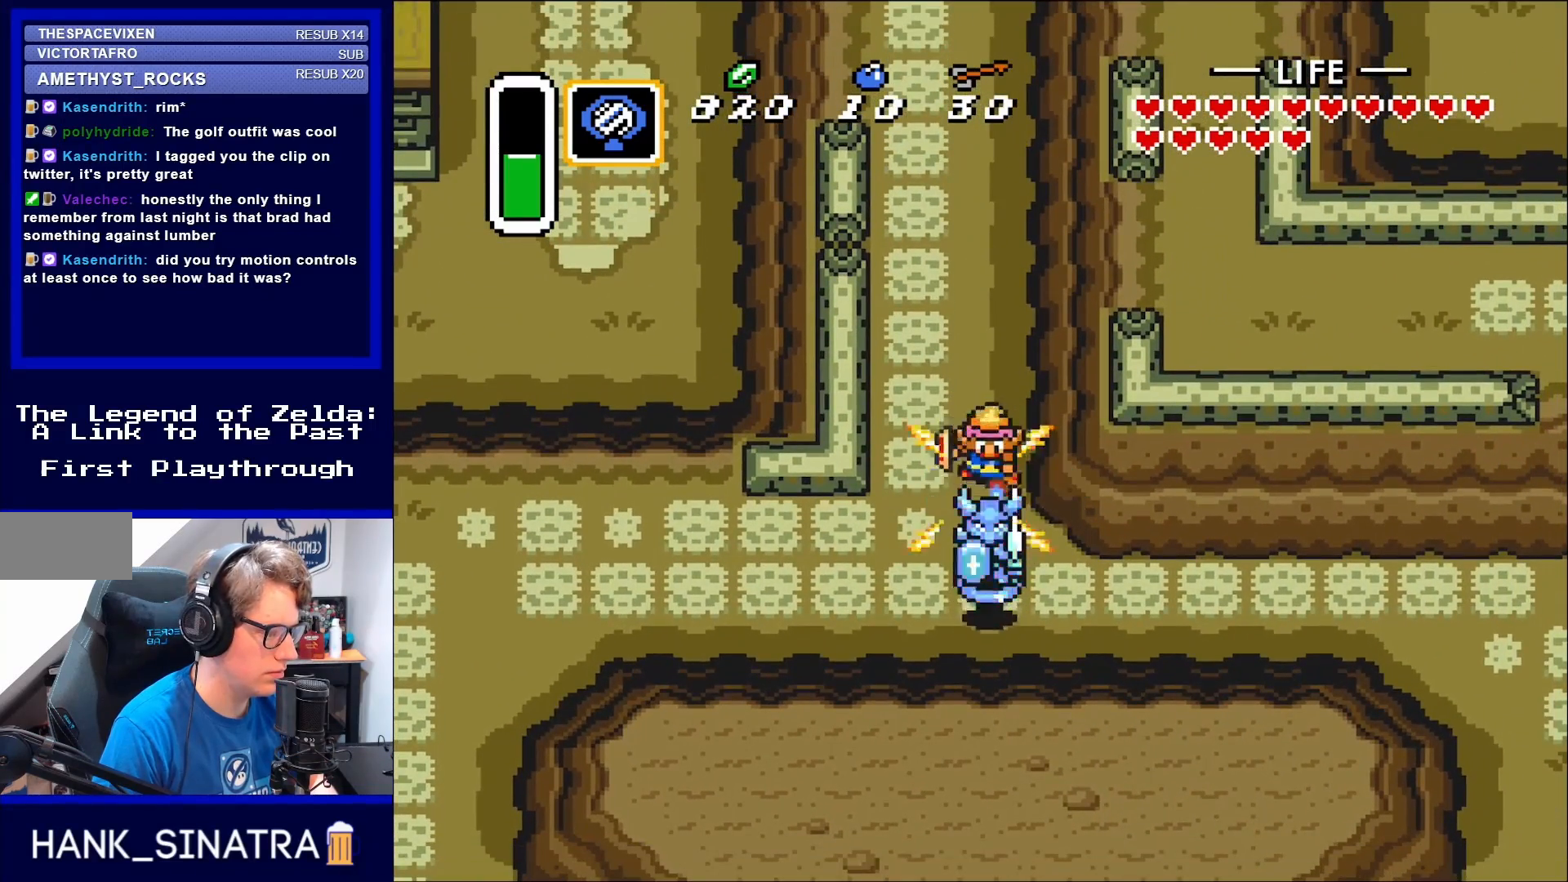
{"buttons": ["B"], "events": [[50, "B", "down"], [250, "B", "up"], [383, "B", "down"]]}
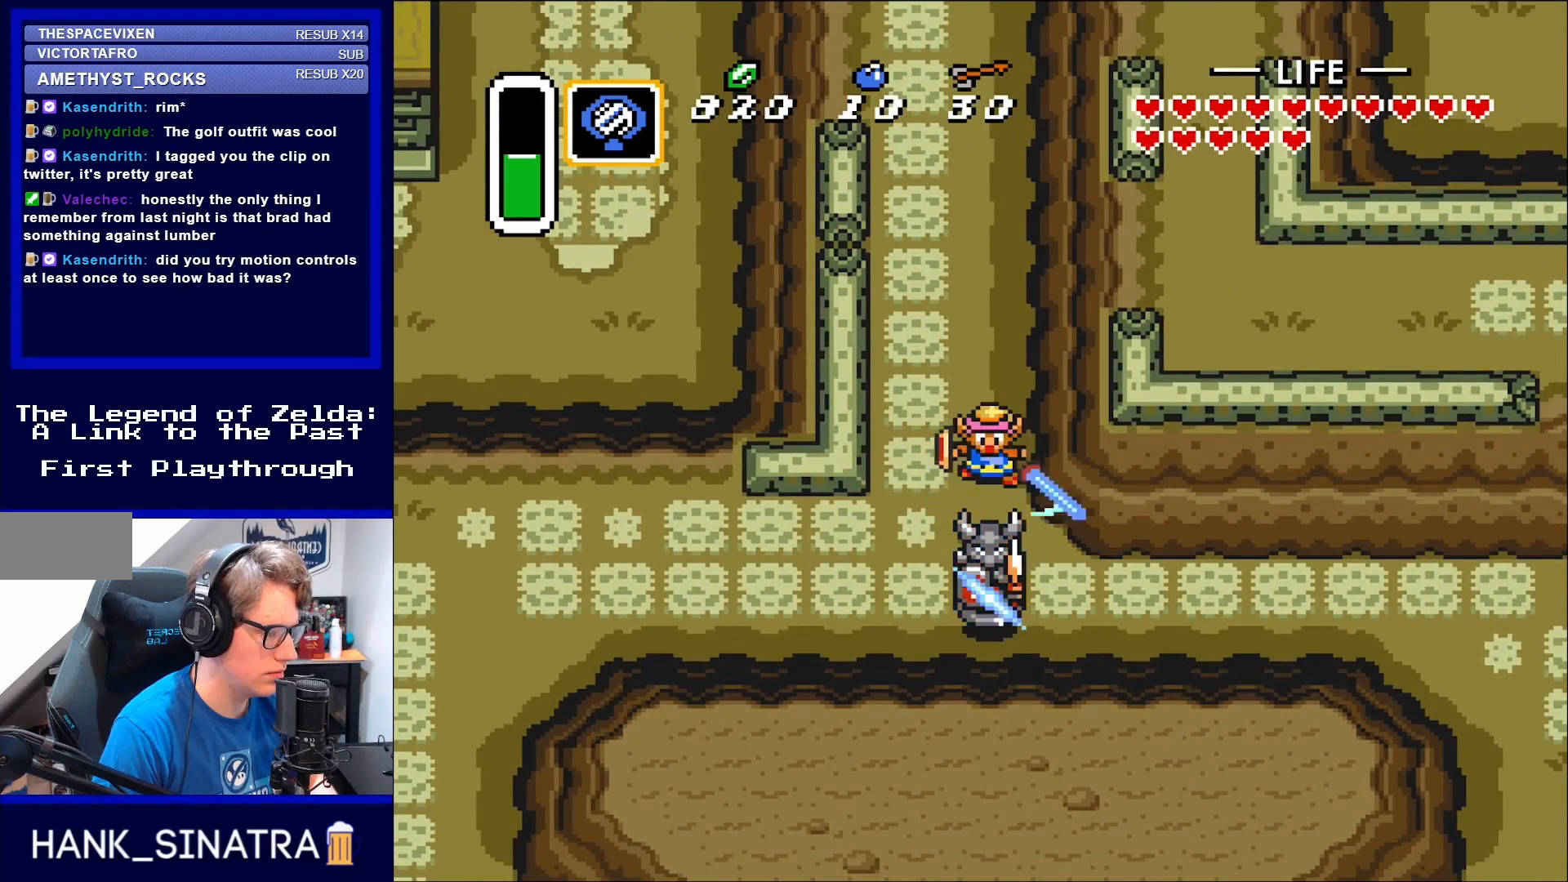
{"buttons": ["DPAD_DOWN"], "events": [[50, "B", "up"], [283, "DPAD_DOWN", "down"]]}
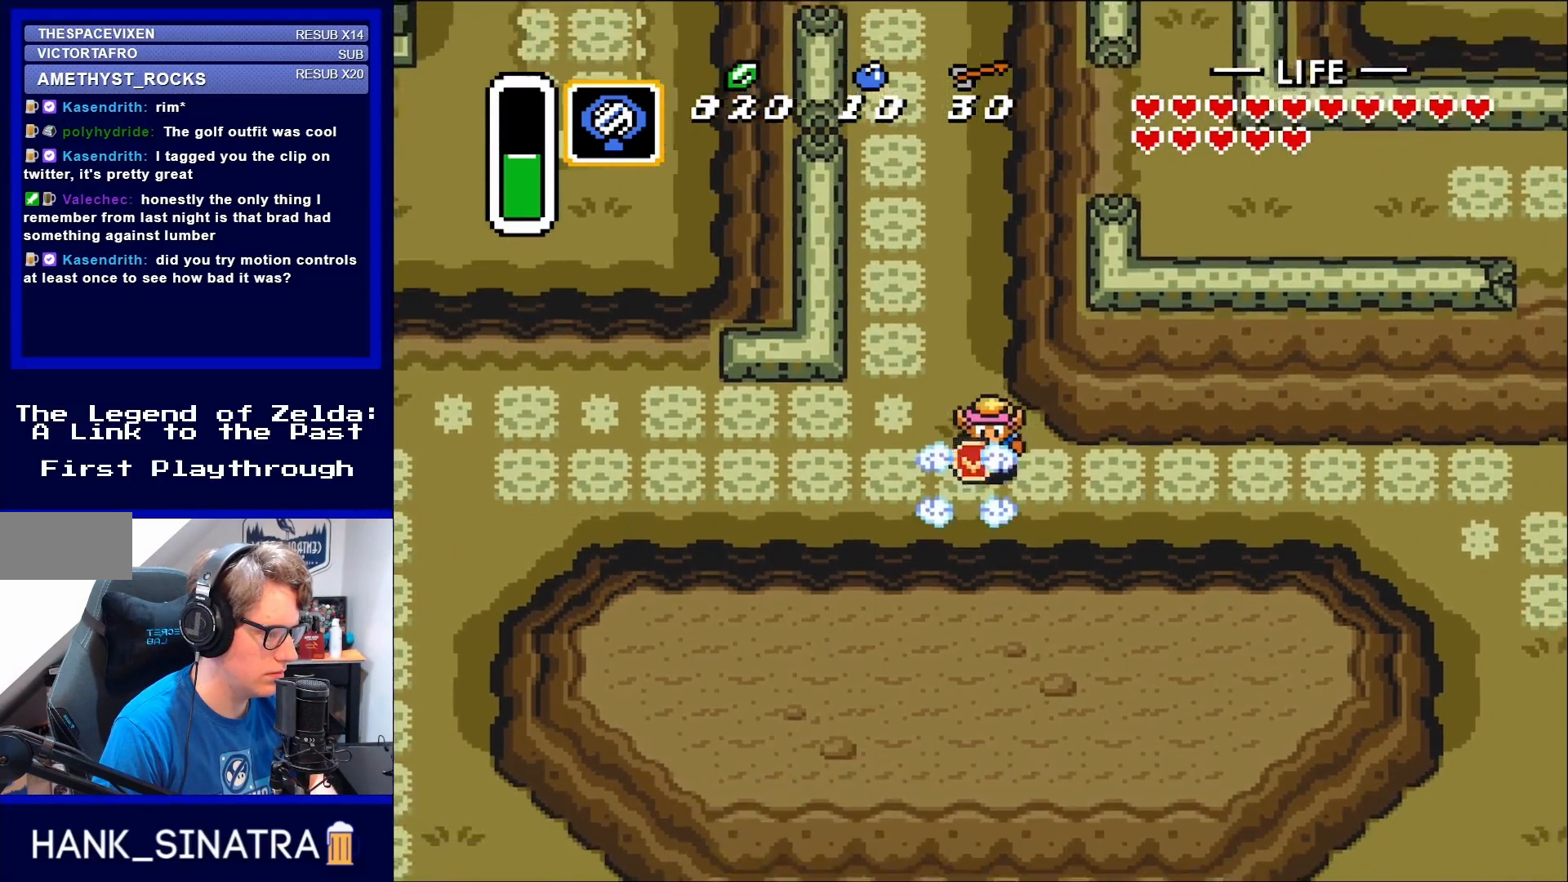
{"buttons": ["DPAD_RIGHT"], "events": [[50, "DPAD_RIGHT", "down"], [283, "DPAD_DOWN", "up"]]}
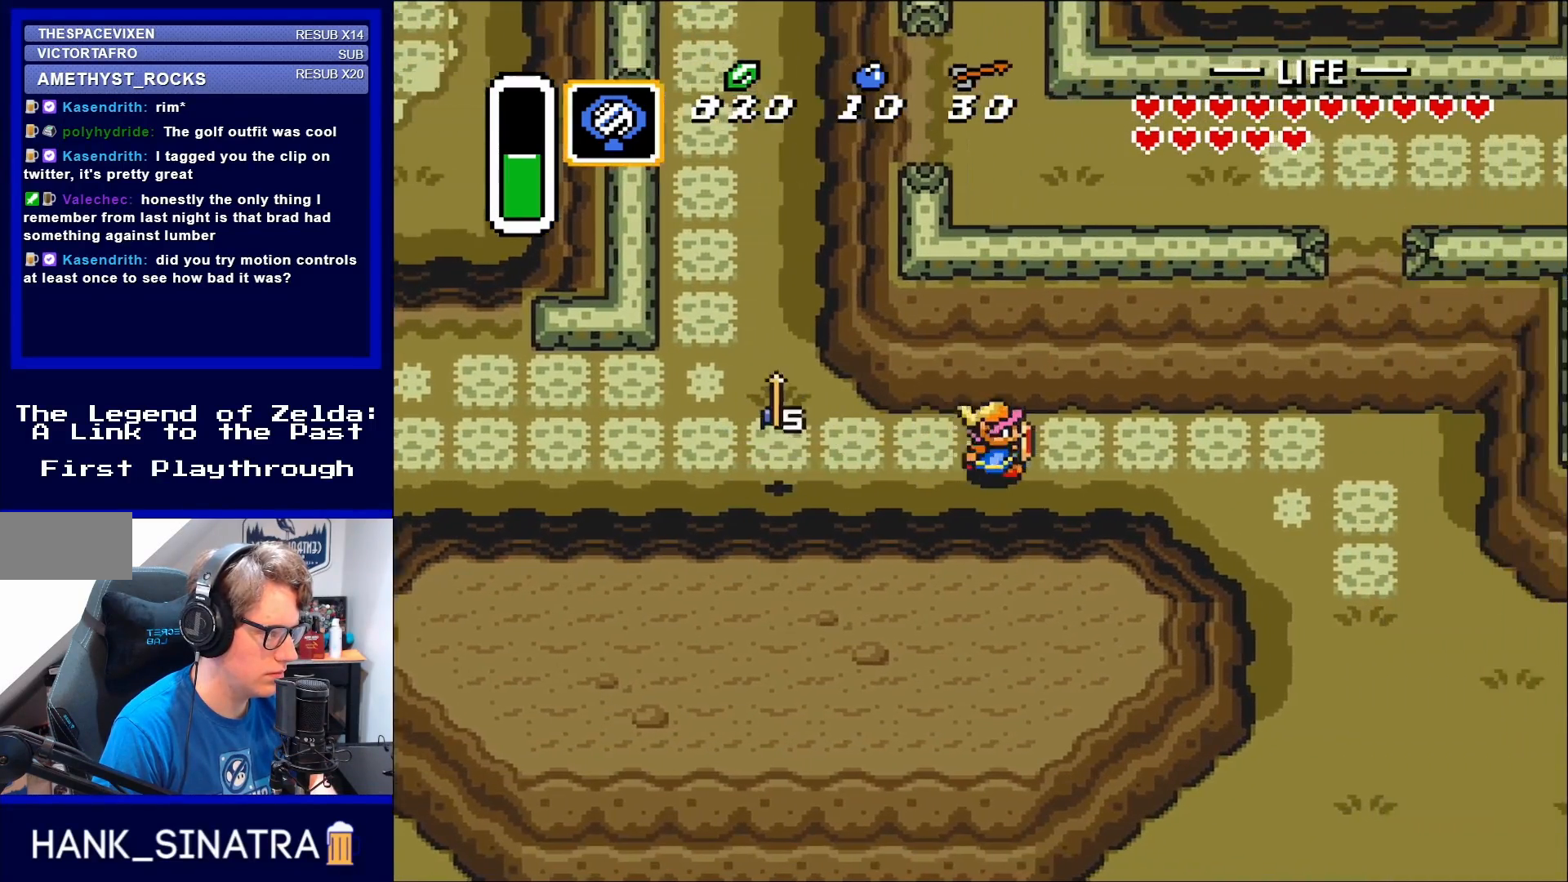
{"buttons": ["DPAD_LEFT"], "events": [[450, "DPAD_LEFT", "down"], [450, "DPAD_RIGHT", "up"]]}
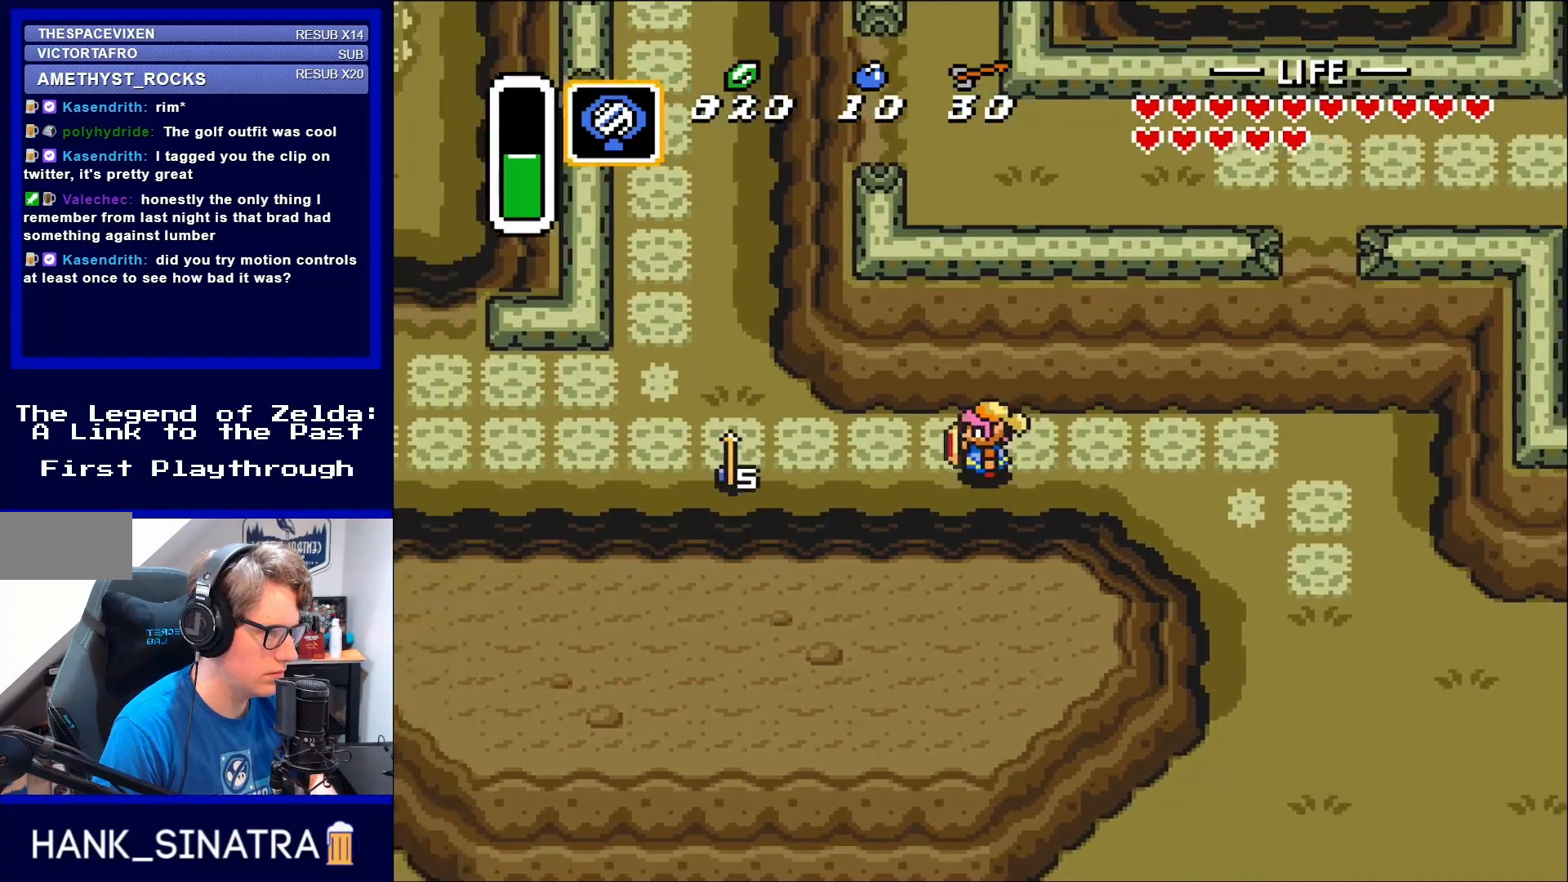
{"buttons": ["DPAD_DOWN", "DPAD_RIGHT"], "events": [[217, "DPAD_DOWN", "down"], [217, "DPAD_LEFT", "up"], [250, "DPAD_RIGHT", "down"]]}
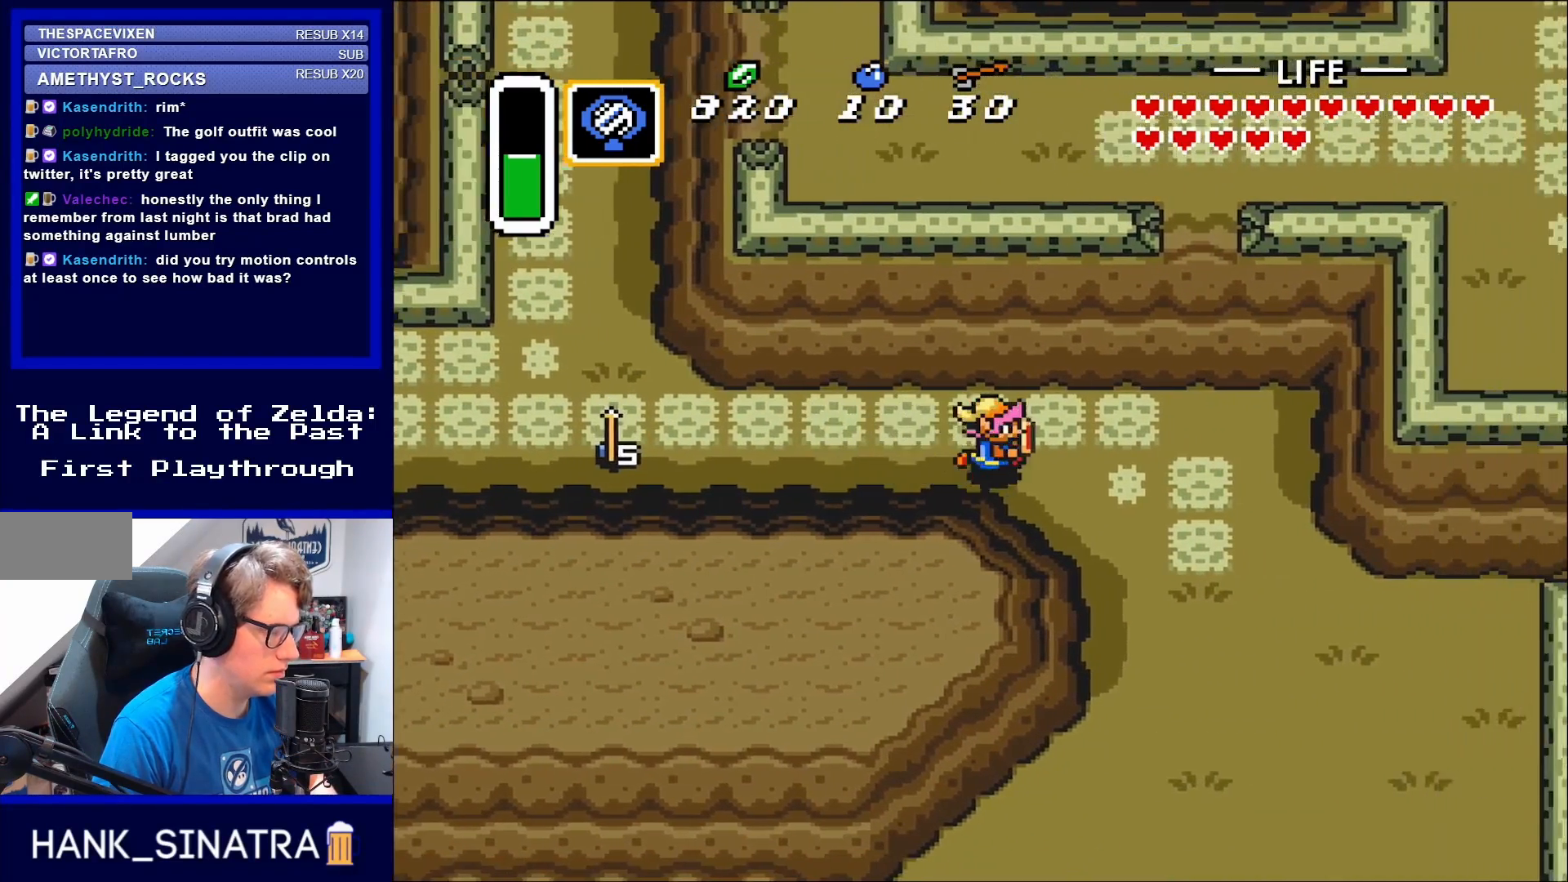
{"buttons": ["DPAD_DOWN", "DPAD_RIGHT"], "events": [[17, "DPAD_DOWN", "up"], [367, "DPAD_DOWN", "down"]]}
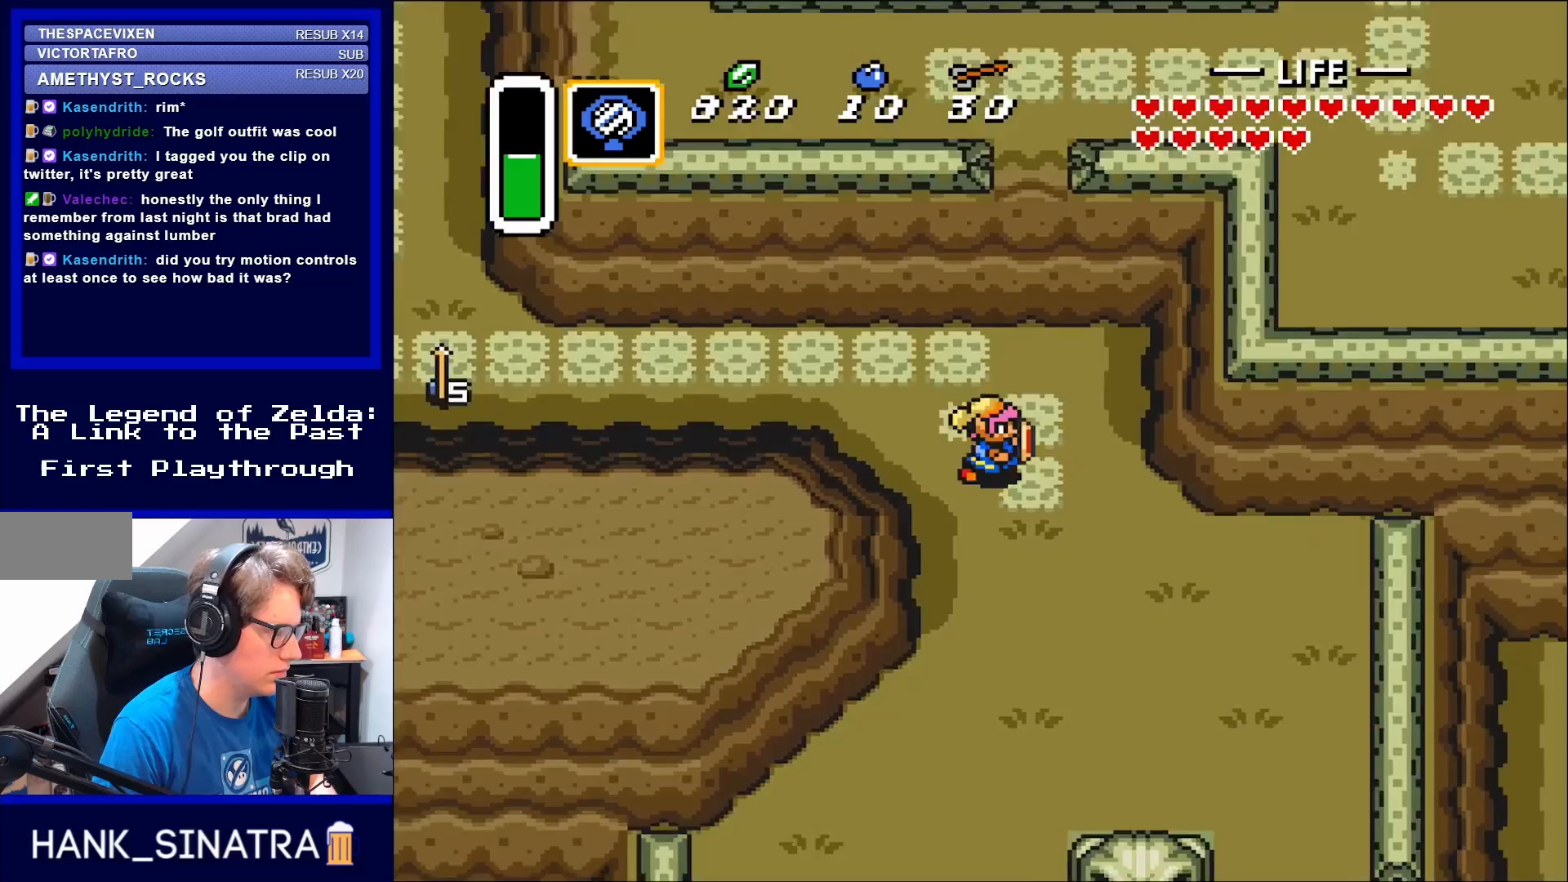
{"buttons": ["DPAD_DOWN", "DPAD_RIGHT"], "events": []}
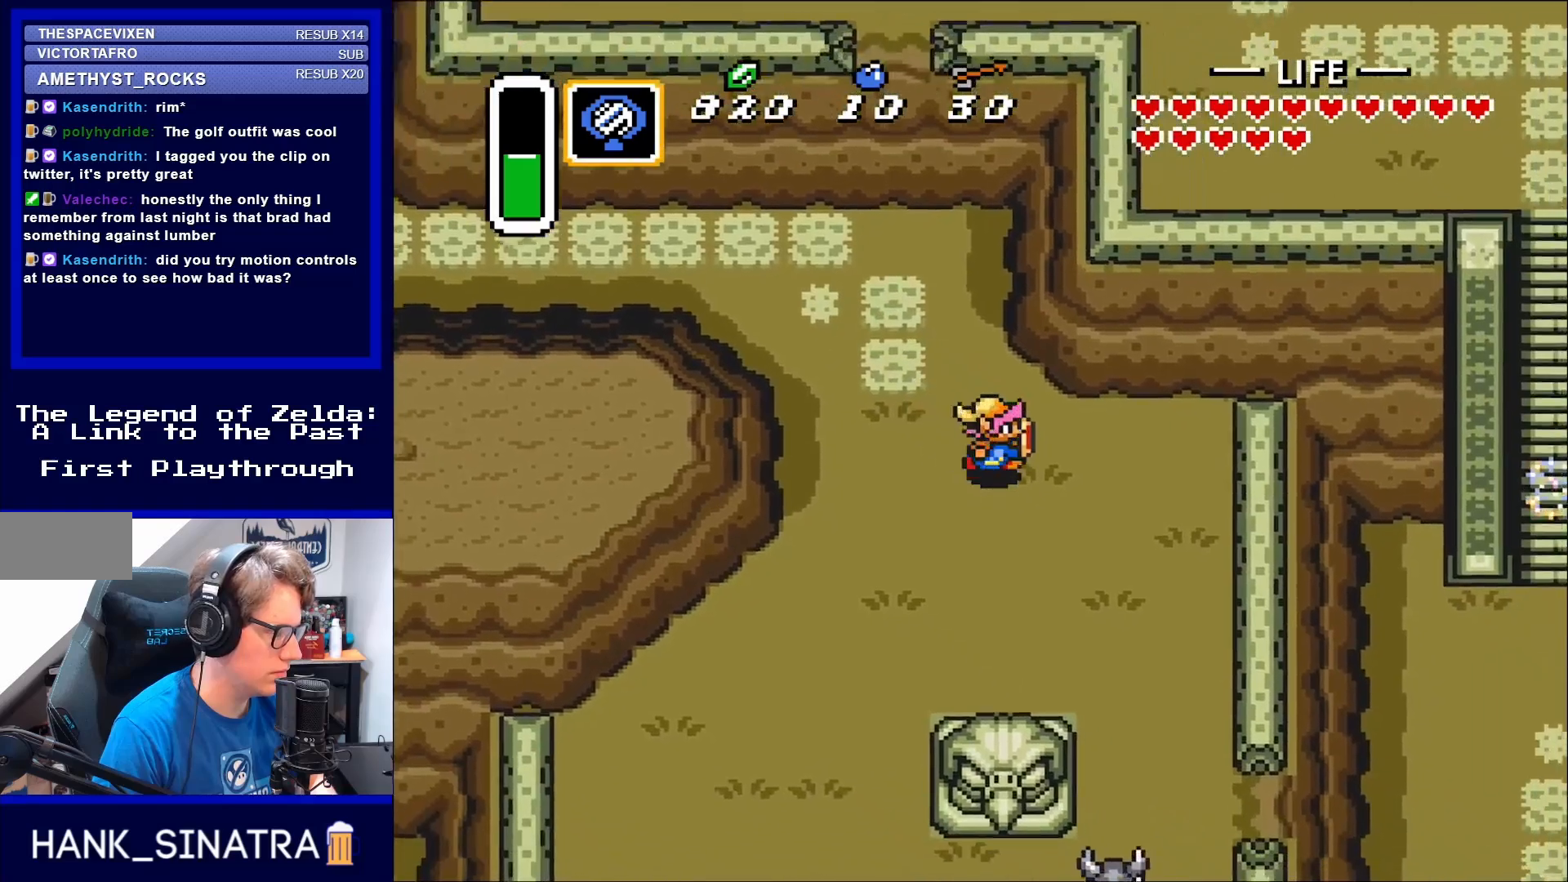
{"buttons": ["DPAD_DOWN", "DPAD_RIGHT"], "events": []}
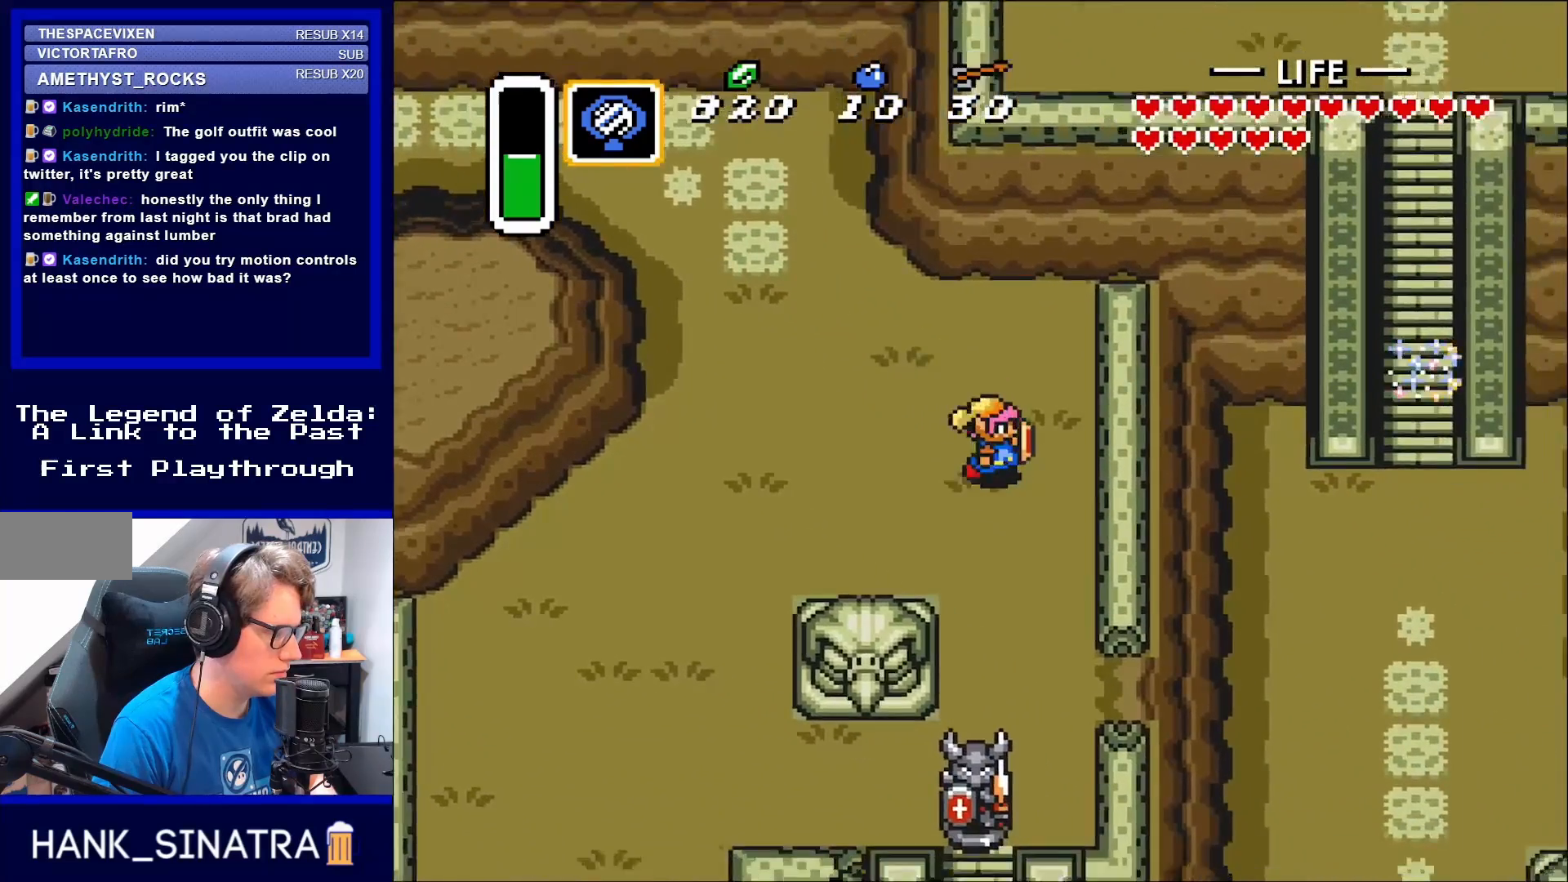
{"buttons": ["DPAD_DOWN"], "events": [[383, "DPAD_RIGHT", "up"]]}
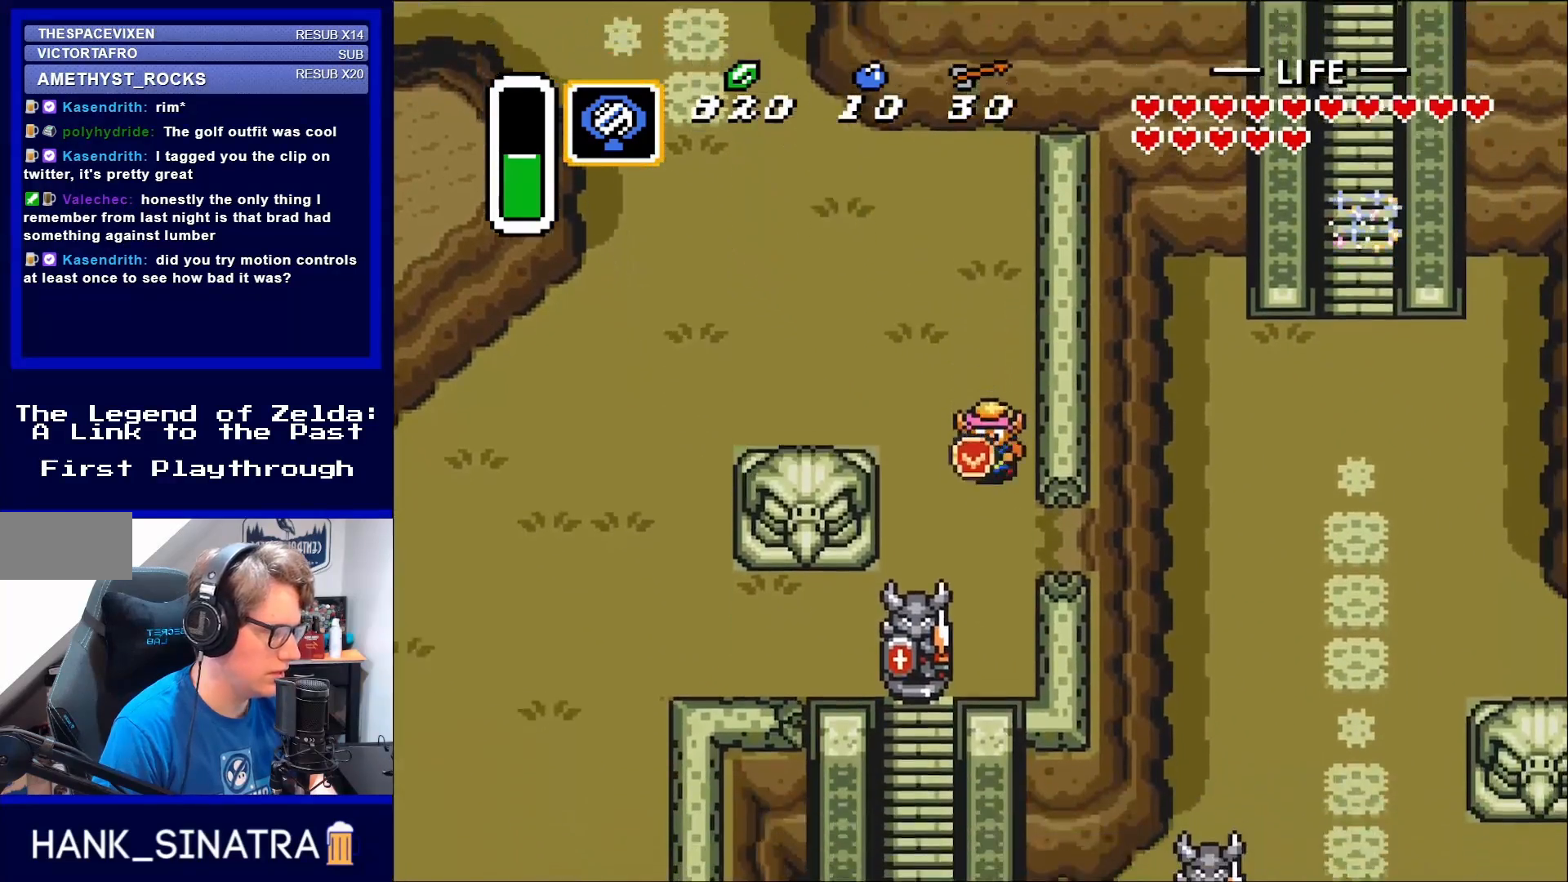
{"buttons": ["DPAD_RIGHT"], "events": [[250, "DPAD_RIGHT", "down"], [400, "DPAD_DOWN", "up"]]}
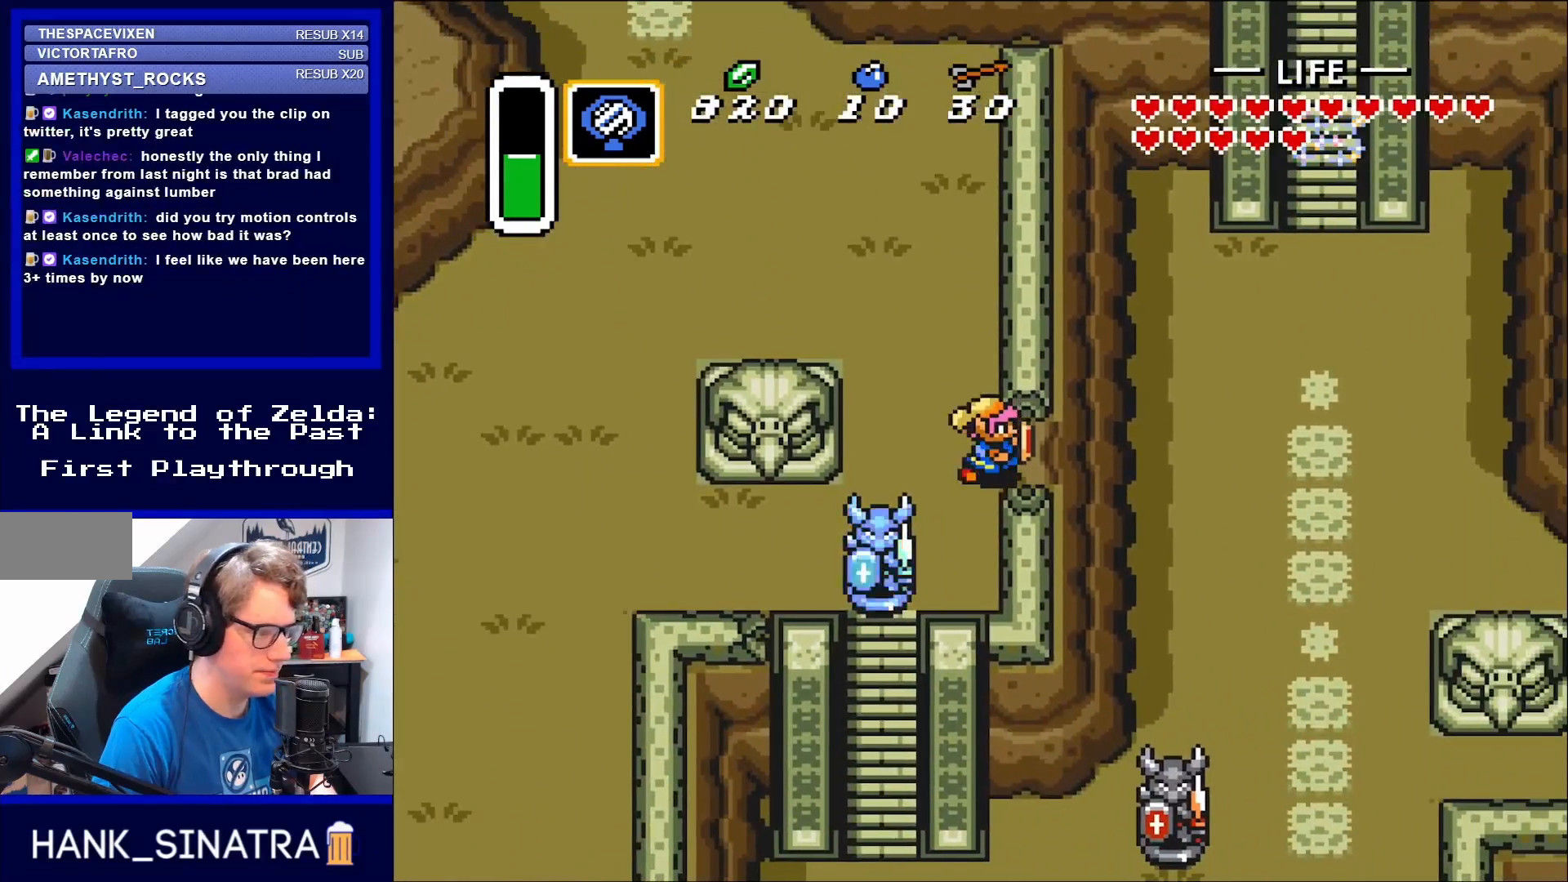
{"buttons": ["DPAD_RIGHT"], "events": []}